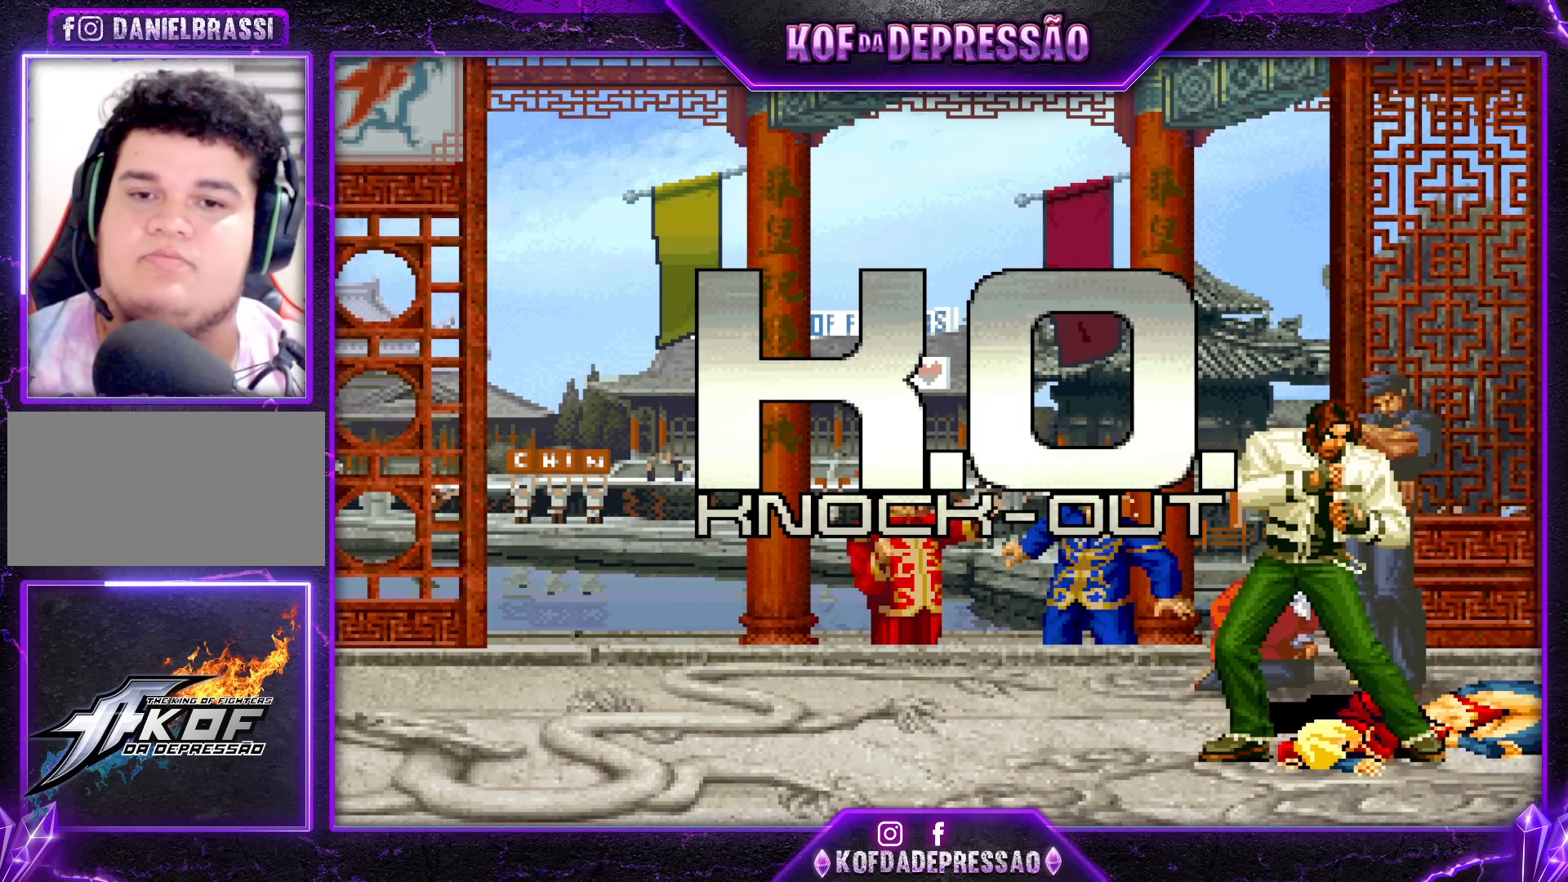
Gameplay with a controller (arcade stick); each line is a JSON object with the inputs held at the frame after it. "events" lists button and stick changes between this image and that frame as [ms after this image, input, new state], when the widget could be followed in between. Not read: L3 R3.
{"buttons": ["SQUARE"], "left_stick": "center", "events": [[17, "CROSS", "up"], [17, "TRIANGLE", "up"], [33, "SQUARE", "up"], [183, "SQUARE", "down"], [183, "TRIANGLE", "down"], [217, "TRIANGLE", "up"], [233, "SQUARE", "up"], [383, "SQUARE", "down"]]}
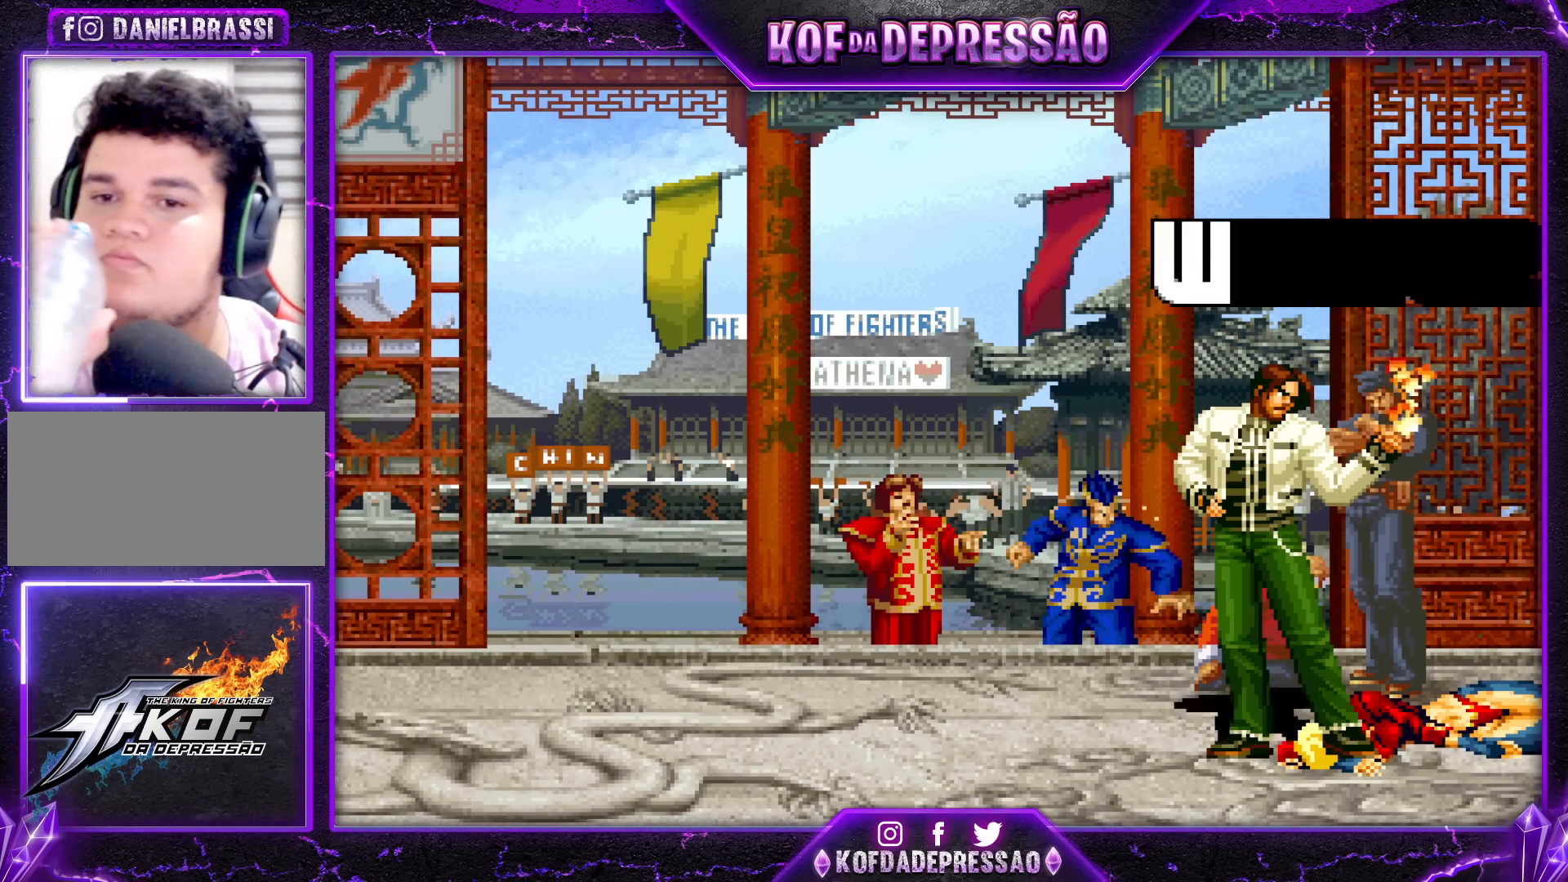
{"buttons": ["SQUARE"], "left_stick": "center", "events": []}
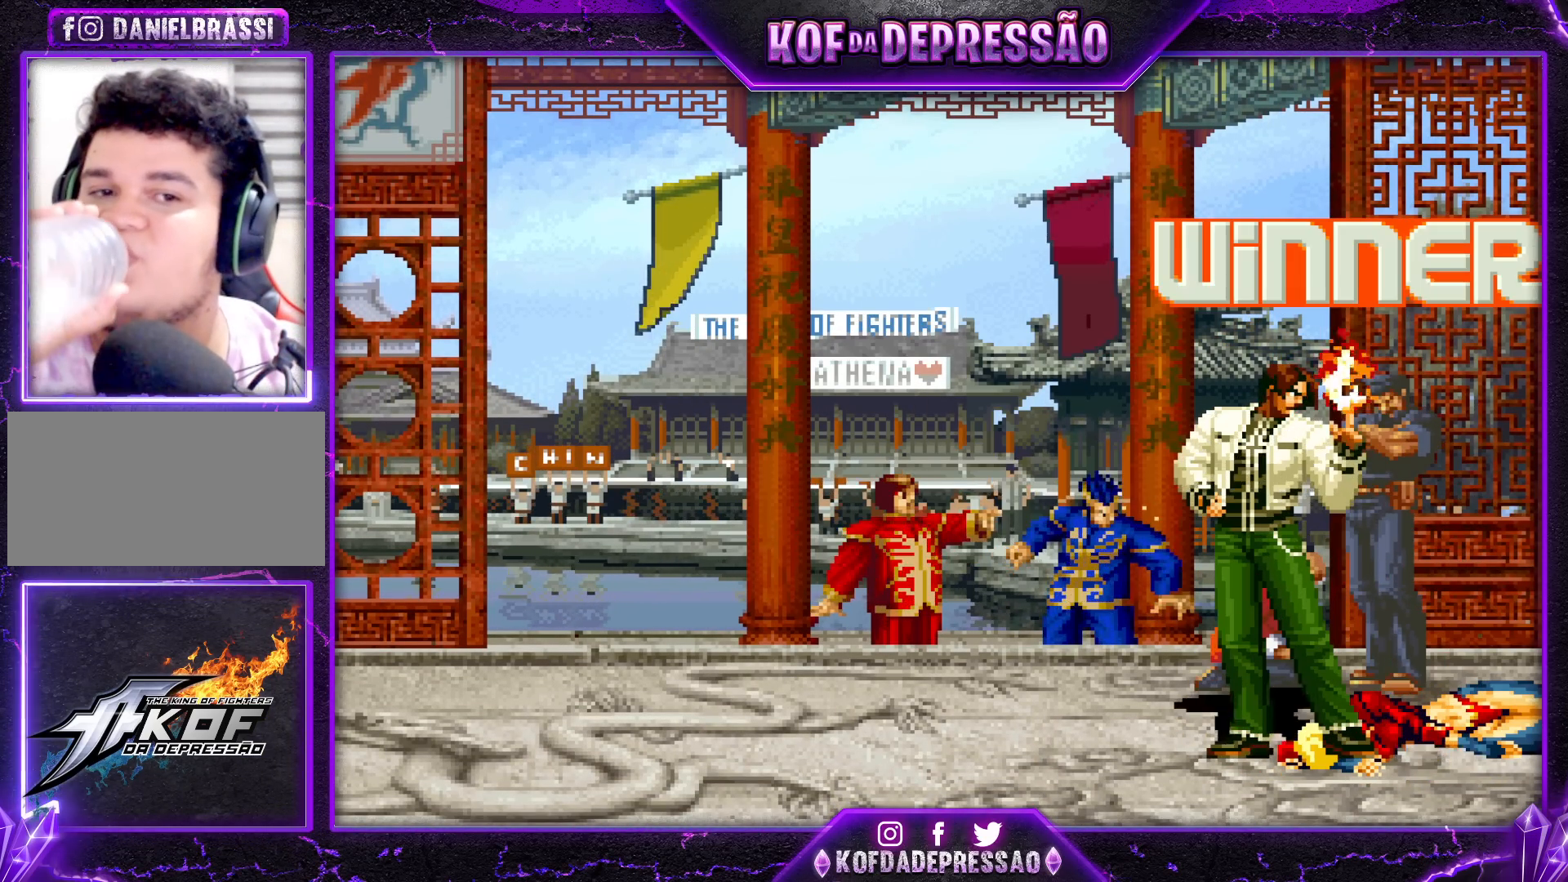
{"buttons": ["SQUARE"], "left_stick": "center", "events": []}
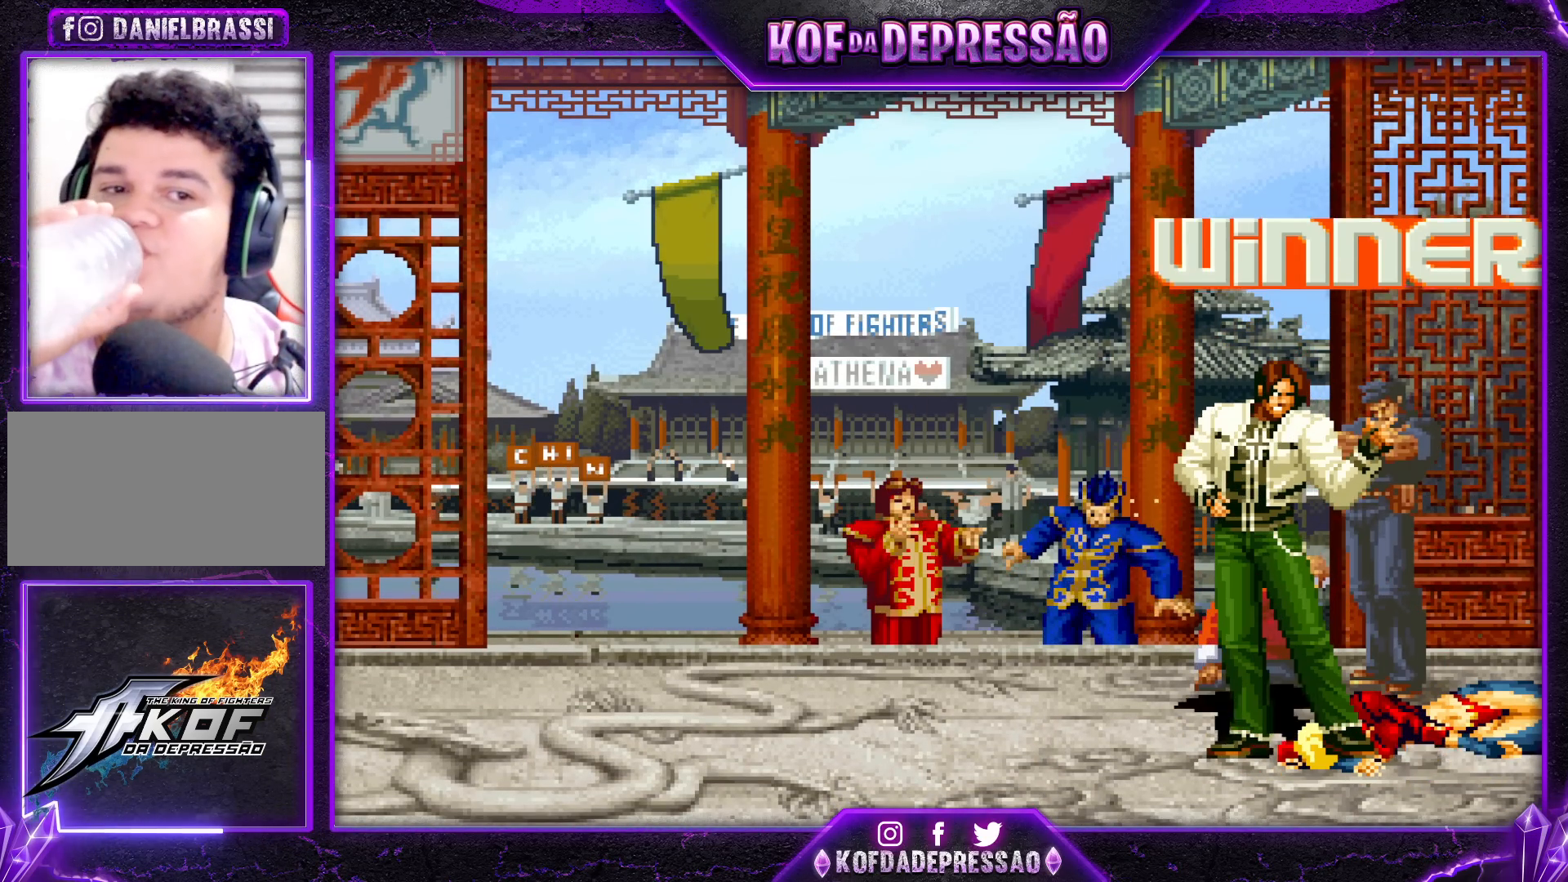
{"buttons": ["SQUARE"], "left_stick": "center", "events": []}
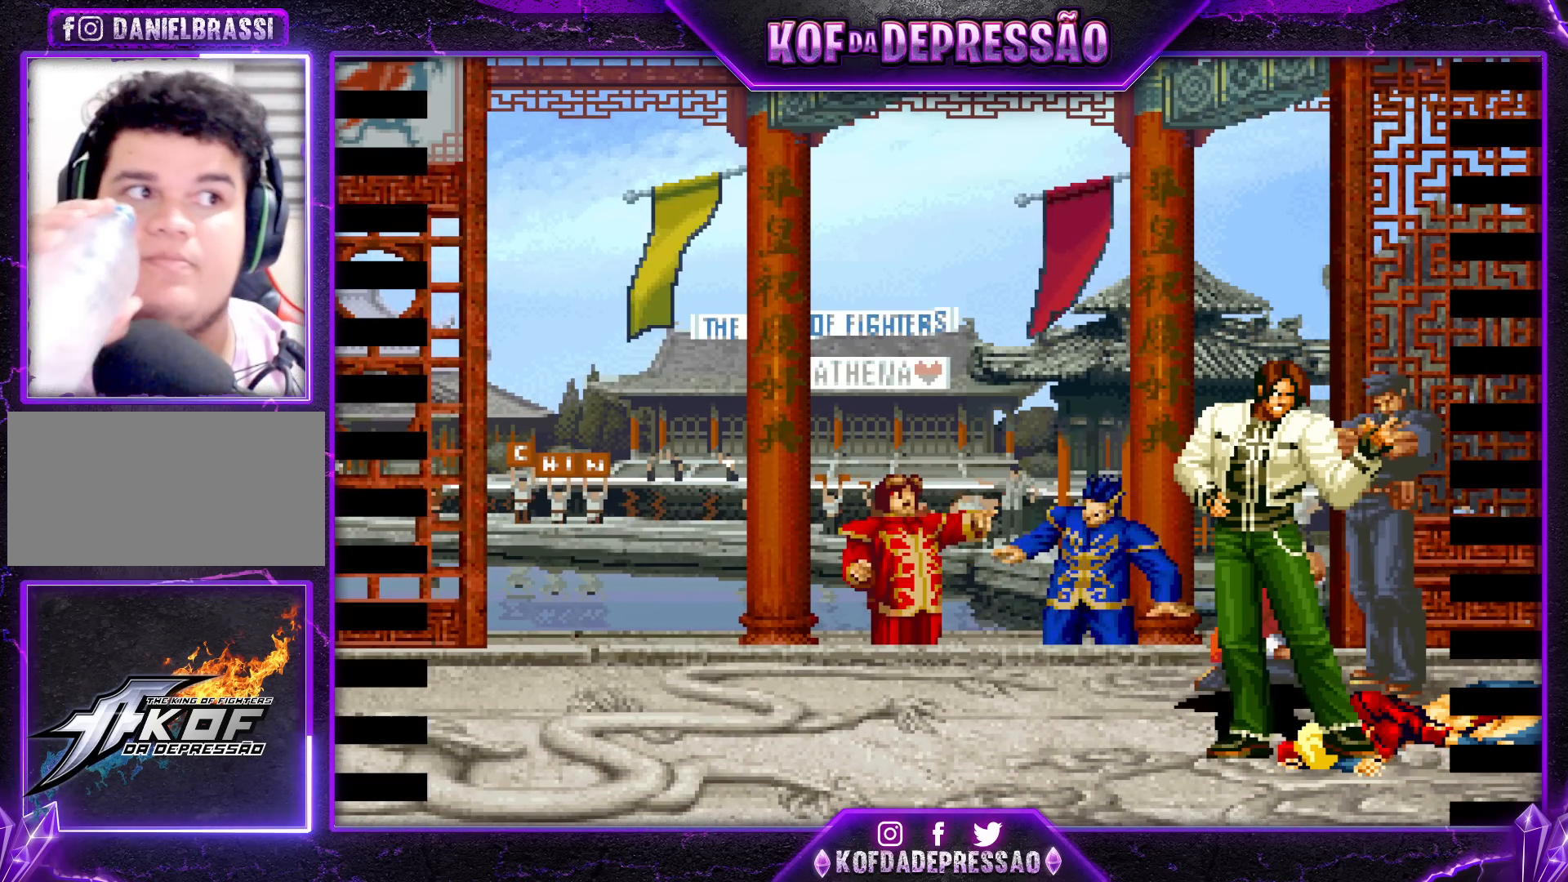
{"buttons": ["CROSS", "SQUARE", "TRIANGLE"], "left_stick": "center", "events": [[300, "SQUARE", "up"], [467, "TRIANGLE", "down"], [483, "CROSS", "down"], [483, "SQUARE", "down"]]}
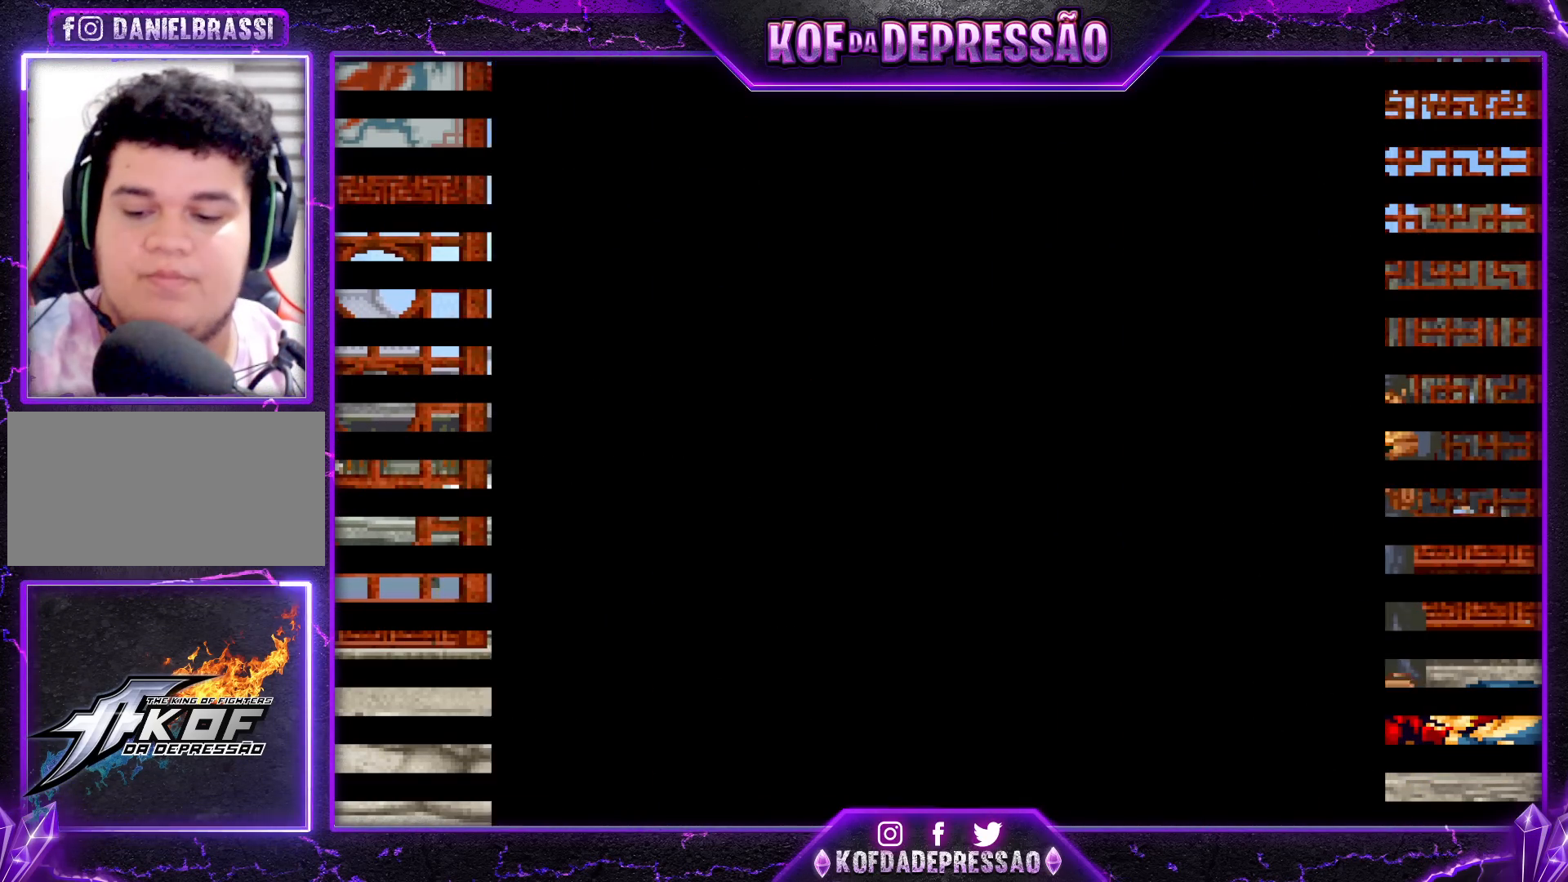
{"buttons": ["TRIANGLE"], "left_stick": "center", "events": [[67, "SQUARE", "up"], [67, "TRIANGLE", "up"], [83, "CROSS", "up"], [183, "TRIANGLE", "down"], [217, "SQUARE", "down"], [250, "CROSS", "down"], [250, "TRIANGLE", "up"], [267, "SQUARE", "up"], [317, "CROSS", "up"], [317, "TRIANGLE", "down"], [367, "SQUARE", "down"], [417, "TRIANGLE", "up"], [450, "CROSS", "down"], [450, "SQUARE", "up"], [467, "CROSS", "up"], [483, "TRIANGLE", "down"]]}
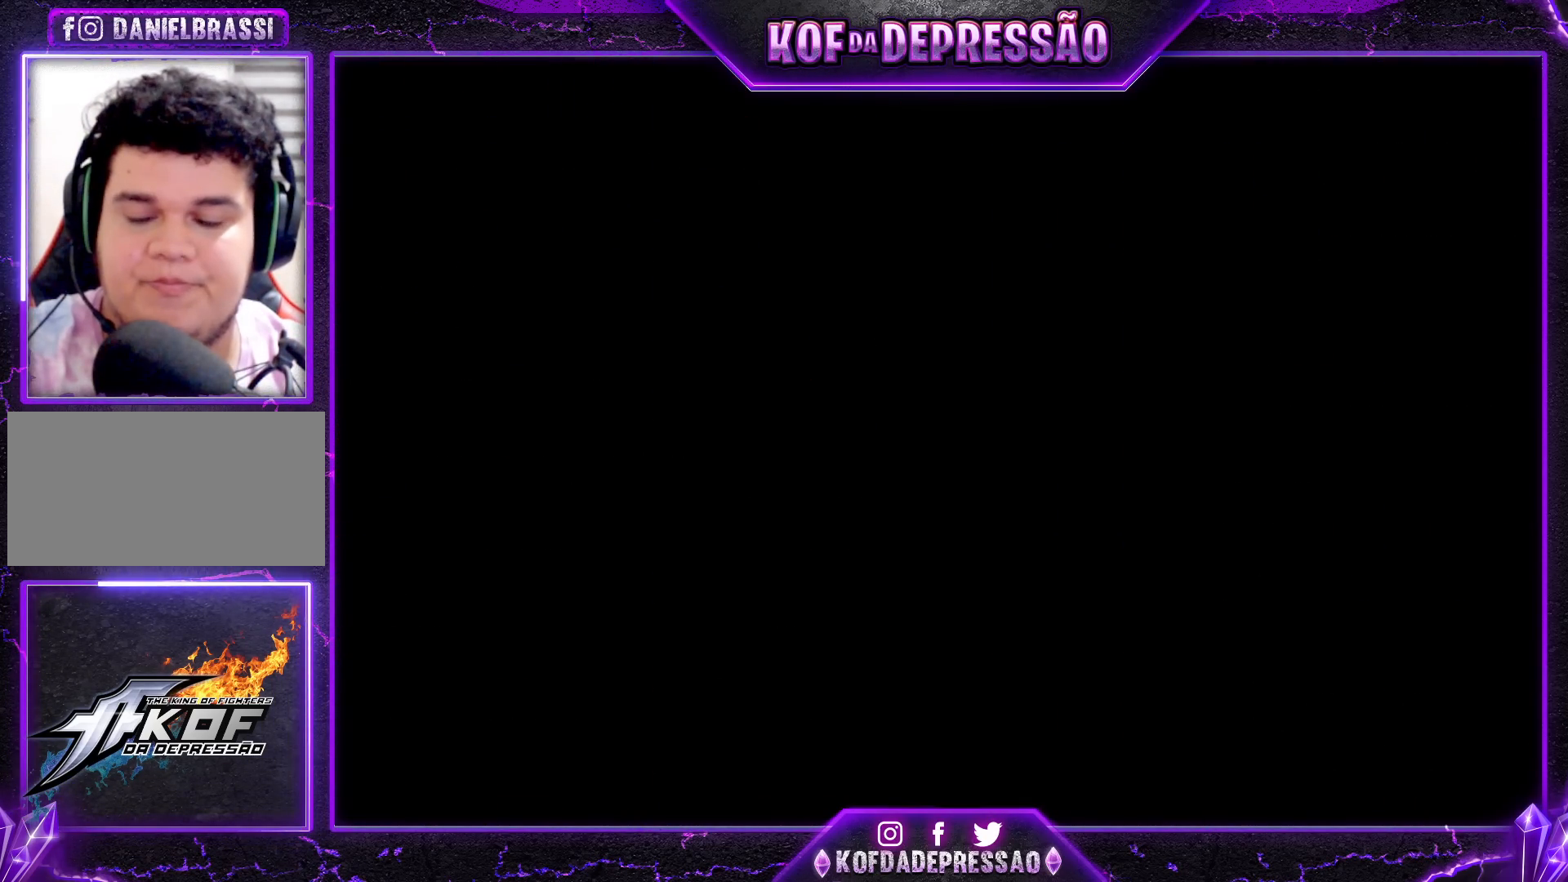
{"buttons": [], "left_stick": "center", "events": [[50, "SQUARE", "down"], [67, "TRIANGLE", "up"], [100, "CROSS", "down"], [117, "SQUARE", "up"], [133, "CROSS", "up"], [150, "TRIANGLE", "down"], [200, "SQUARE", "down"], [233, "CROSS", "down"], [233, "TRIANGLE", "up"], [267, "TRIANGLE", "down"], [317, "CROSS", "up"], [317, "SQUARE", "up"], [350, "TRIANGLE", "up"]]}
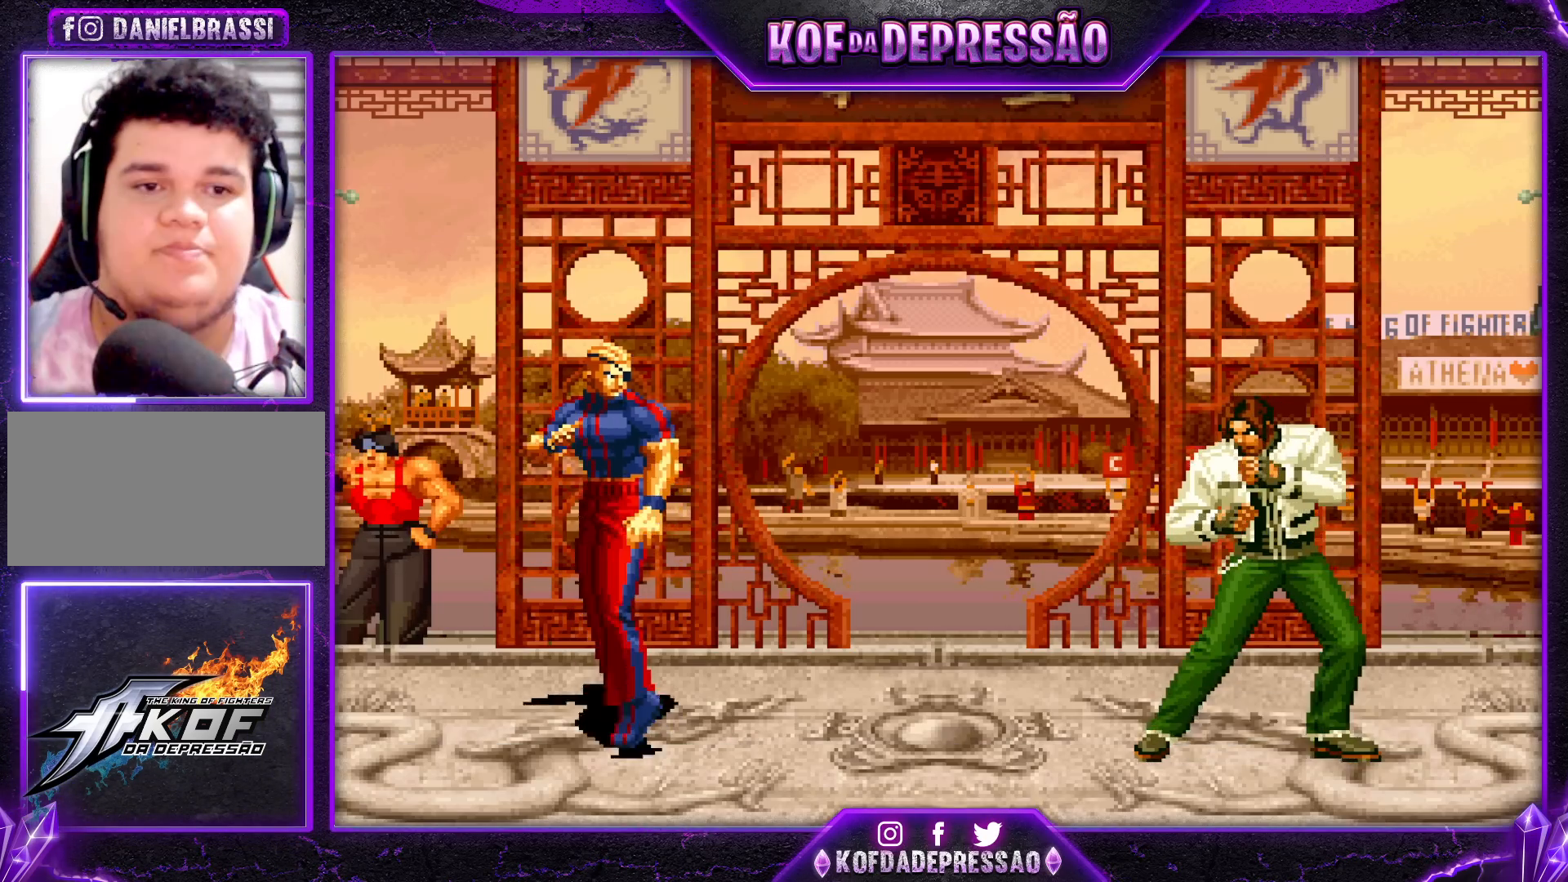
{"buttons": [], "left_stick": "center", "events": []}
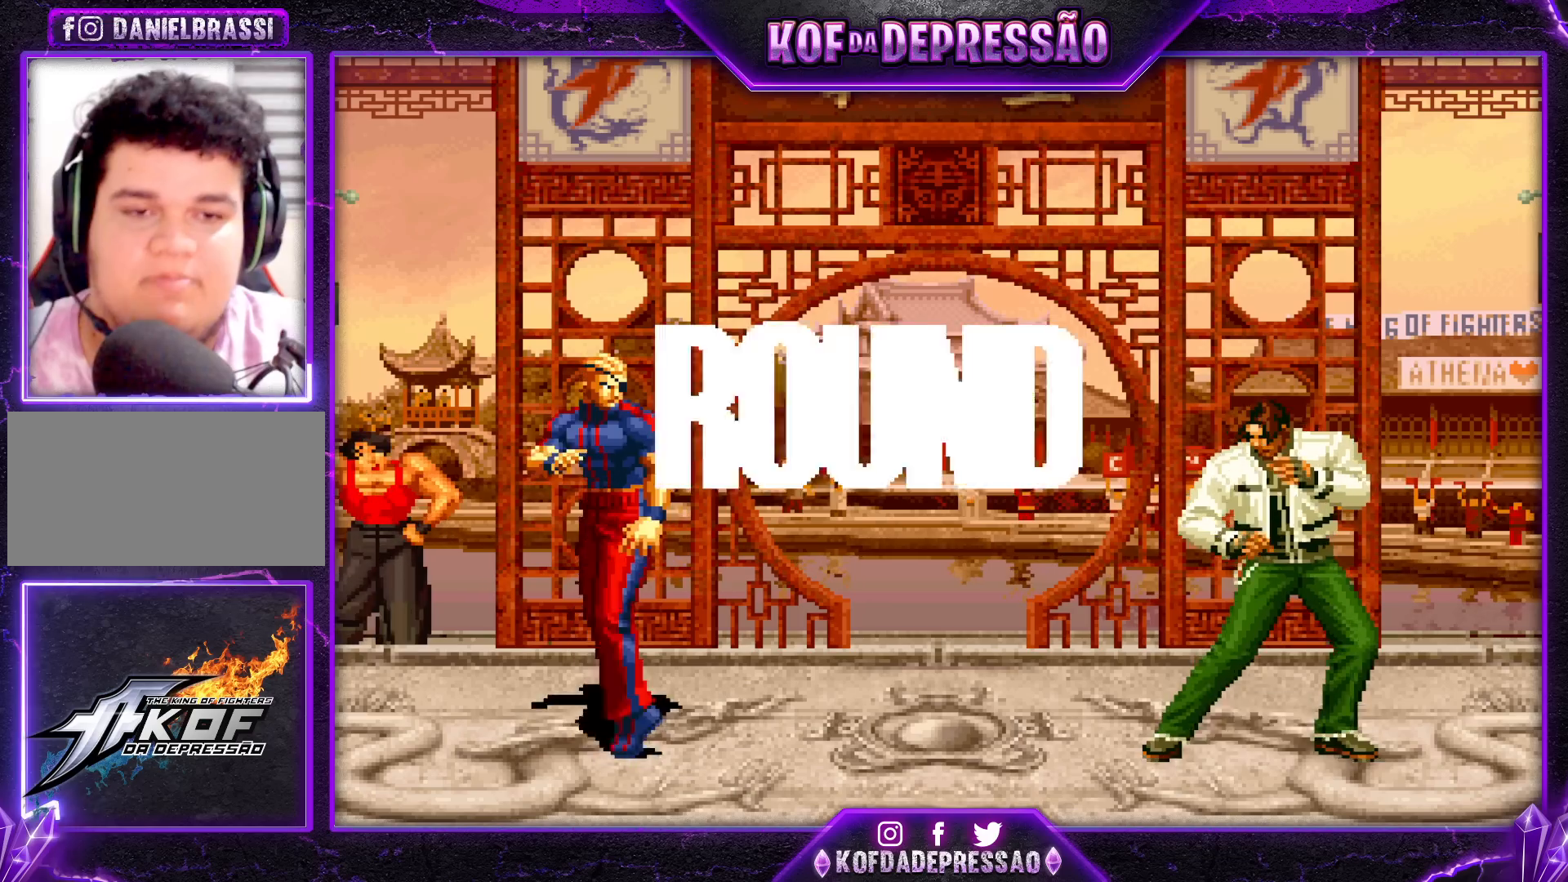
{"buttons": [], "left_stick": "center", "events": []}
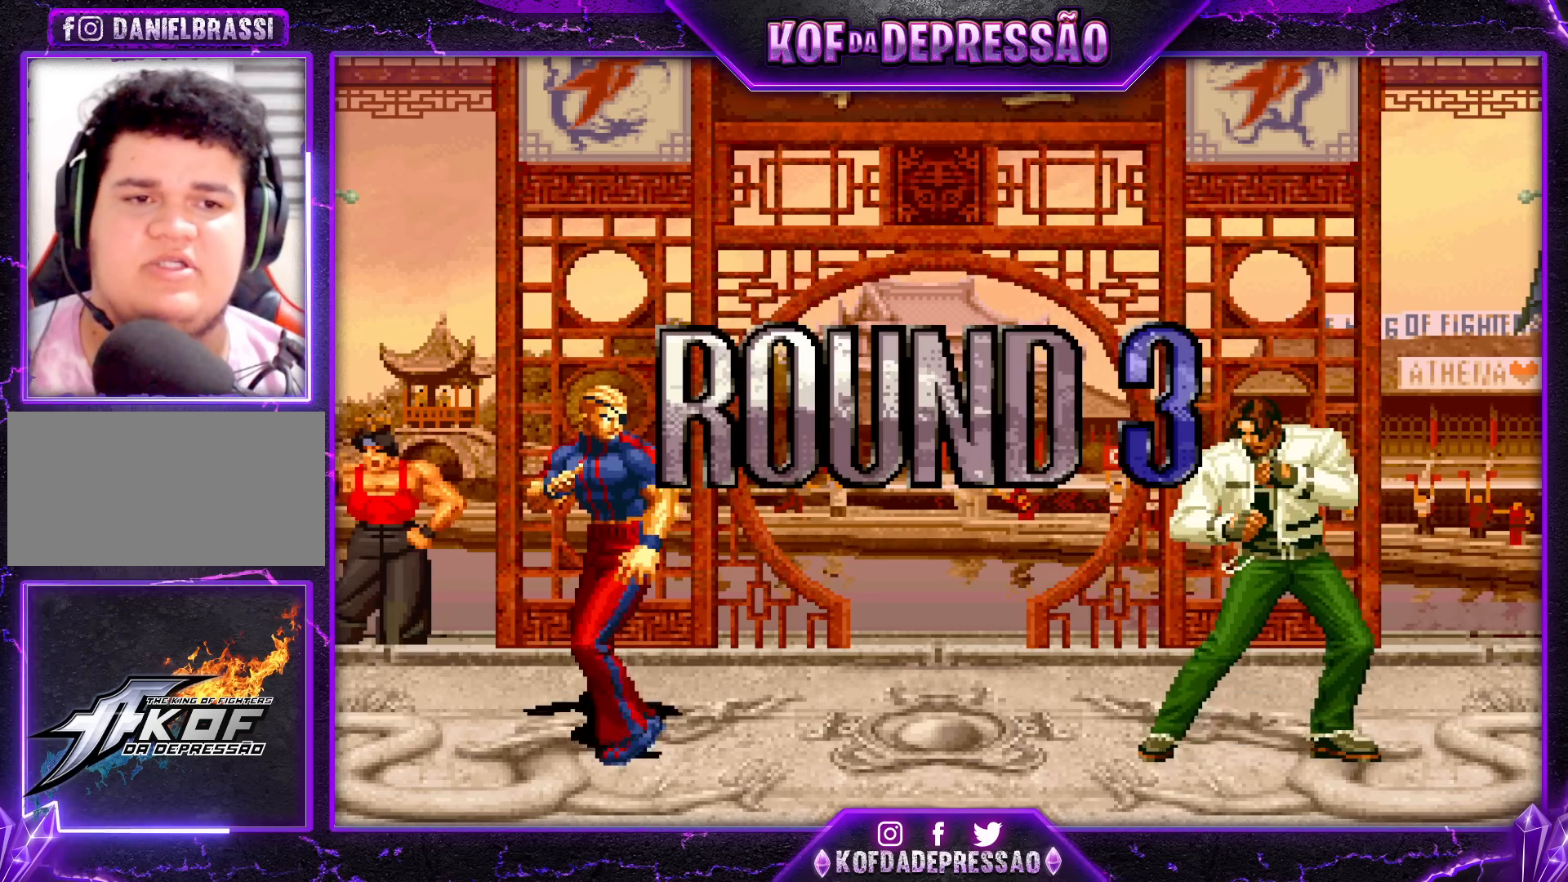
{"buttons": [], "left_stick": "center", "events": []}
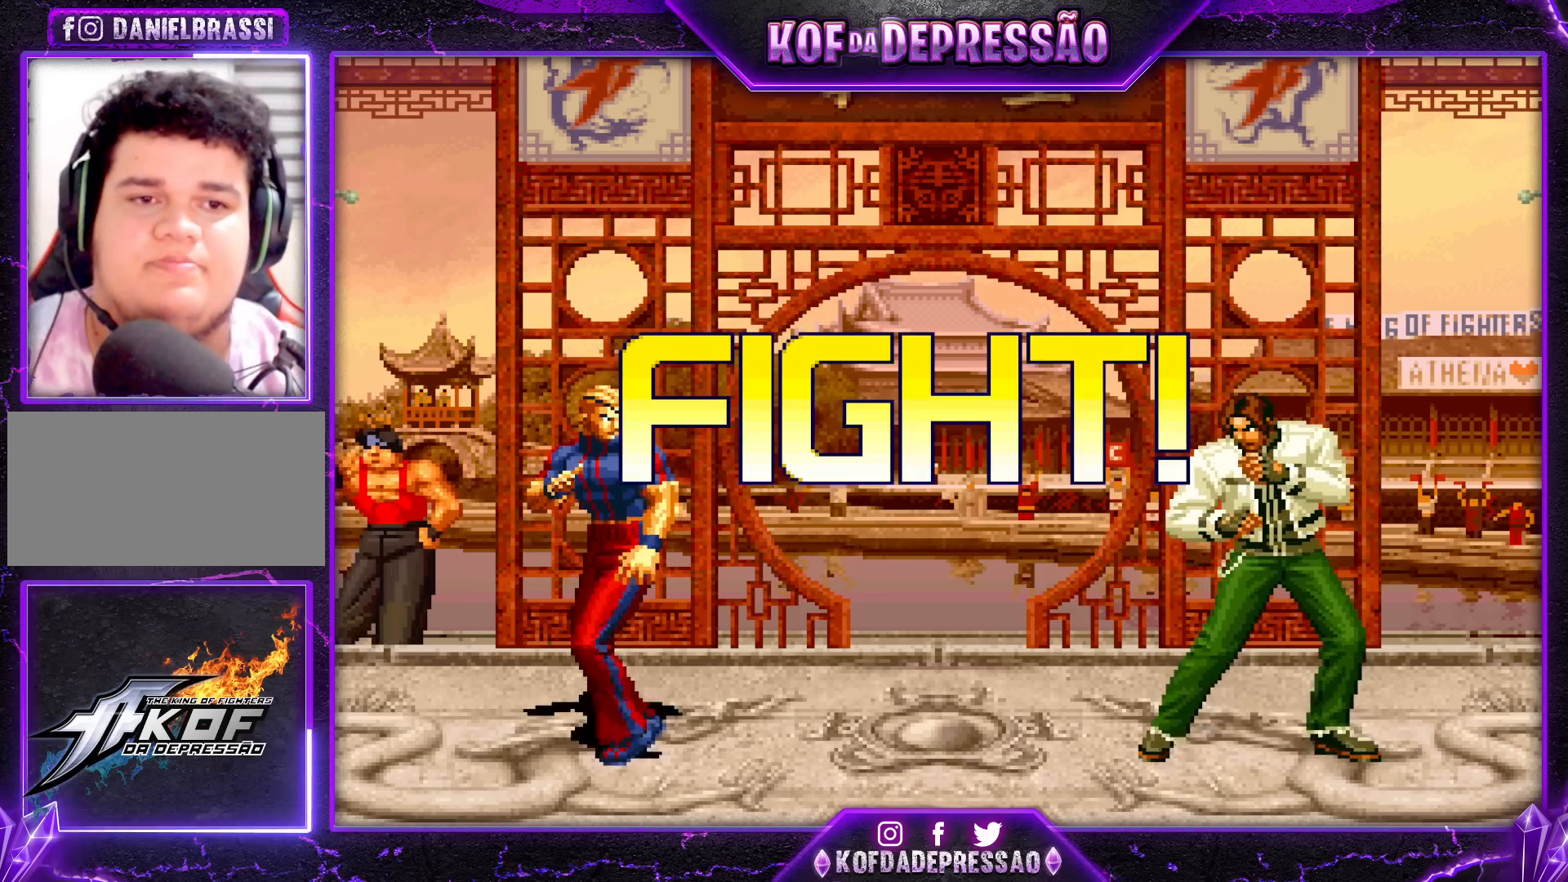
{"buttons": [], "left_stick": "down-right", "events": [[200, "CROSS", "down"], [217, "CROSS", "up"], [267, "left_stick", "down-right"], [400, "CROSS", "down"], [500, "CROSS", "up"]]}
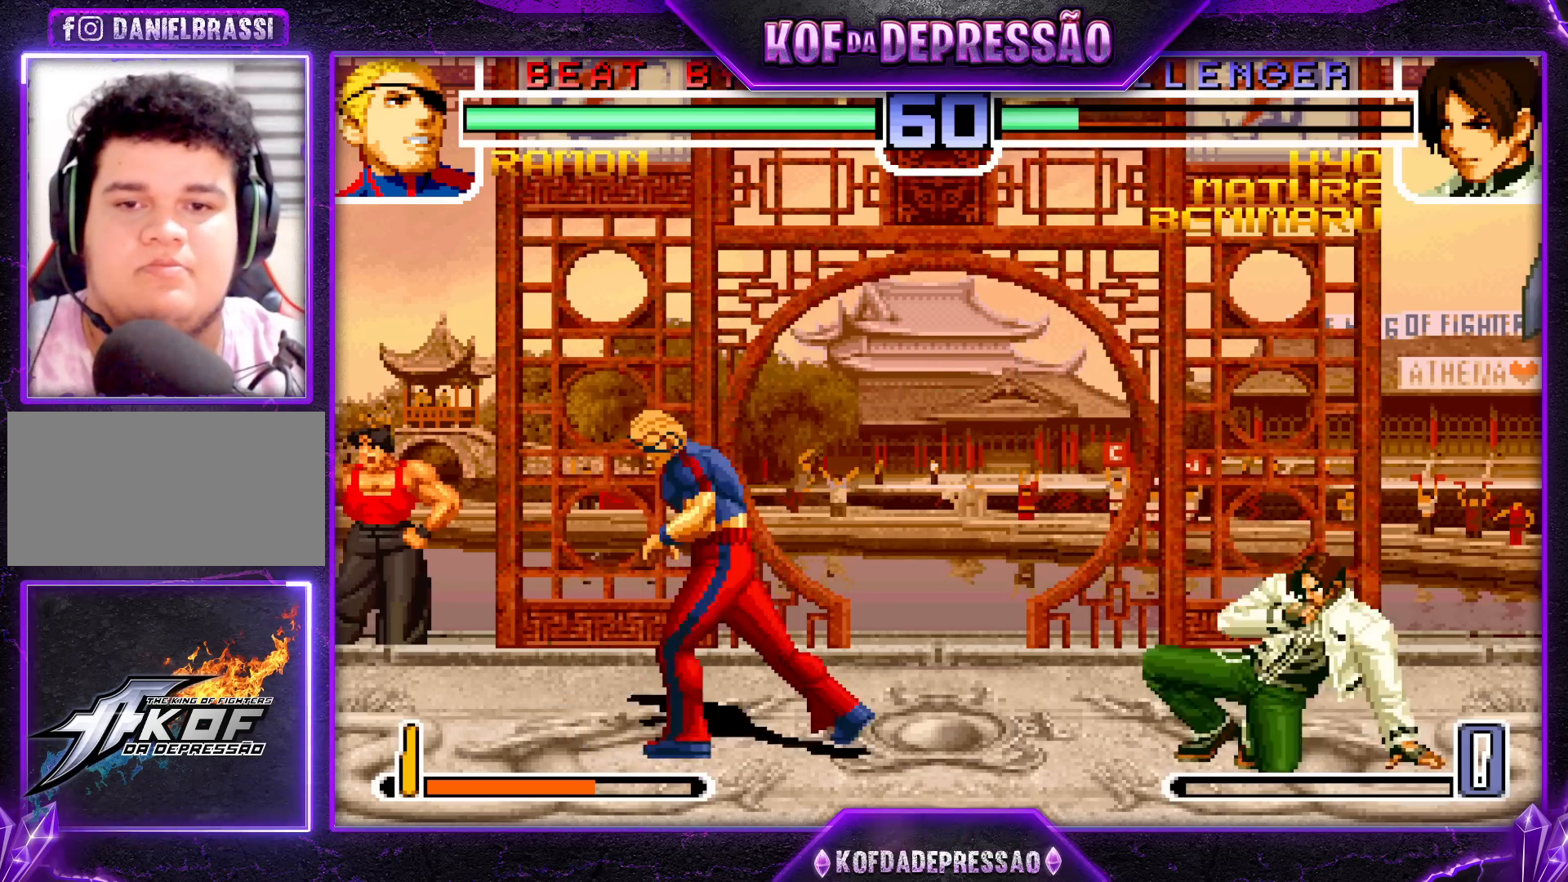
{"buttons": [], "left_stick": "left", "events": [[67, "left_stick", "left"], [133, "CROSS", "down"], [400, "CROSS", "up"]]}
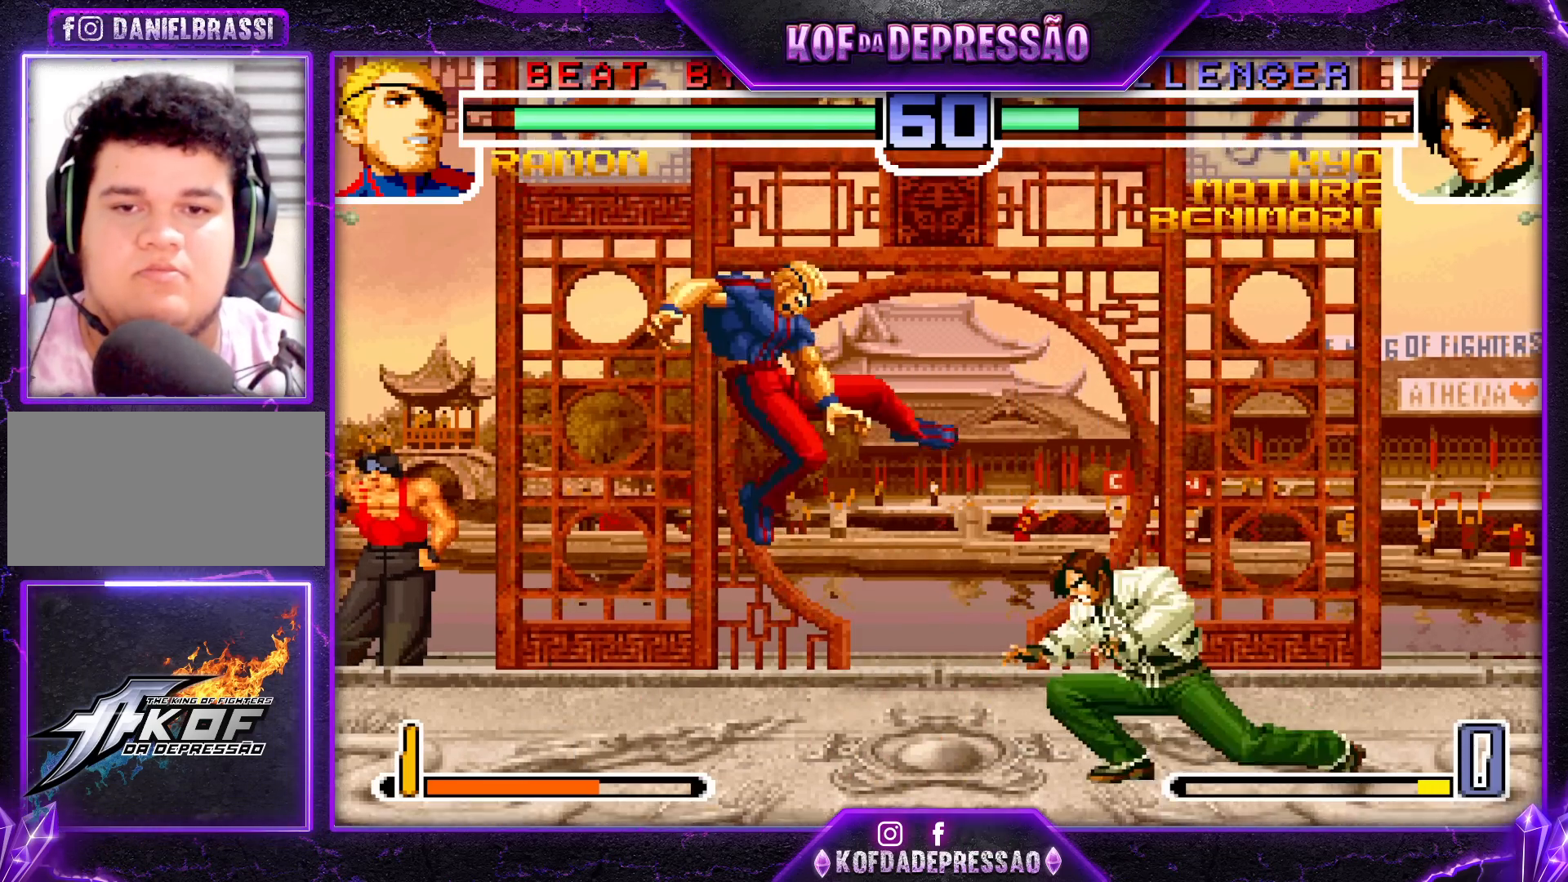
{"buttons": [], "left_stick": "center", "events": [[83, "CROSS", "down"], [117, "CROSS", "up"], [150, "CROSS", "down"], [217, "CROSS", "up"], [417, "left_stick", "center"]]}
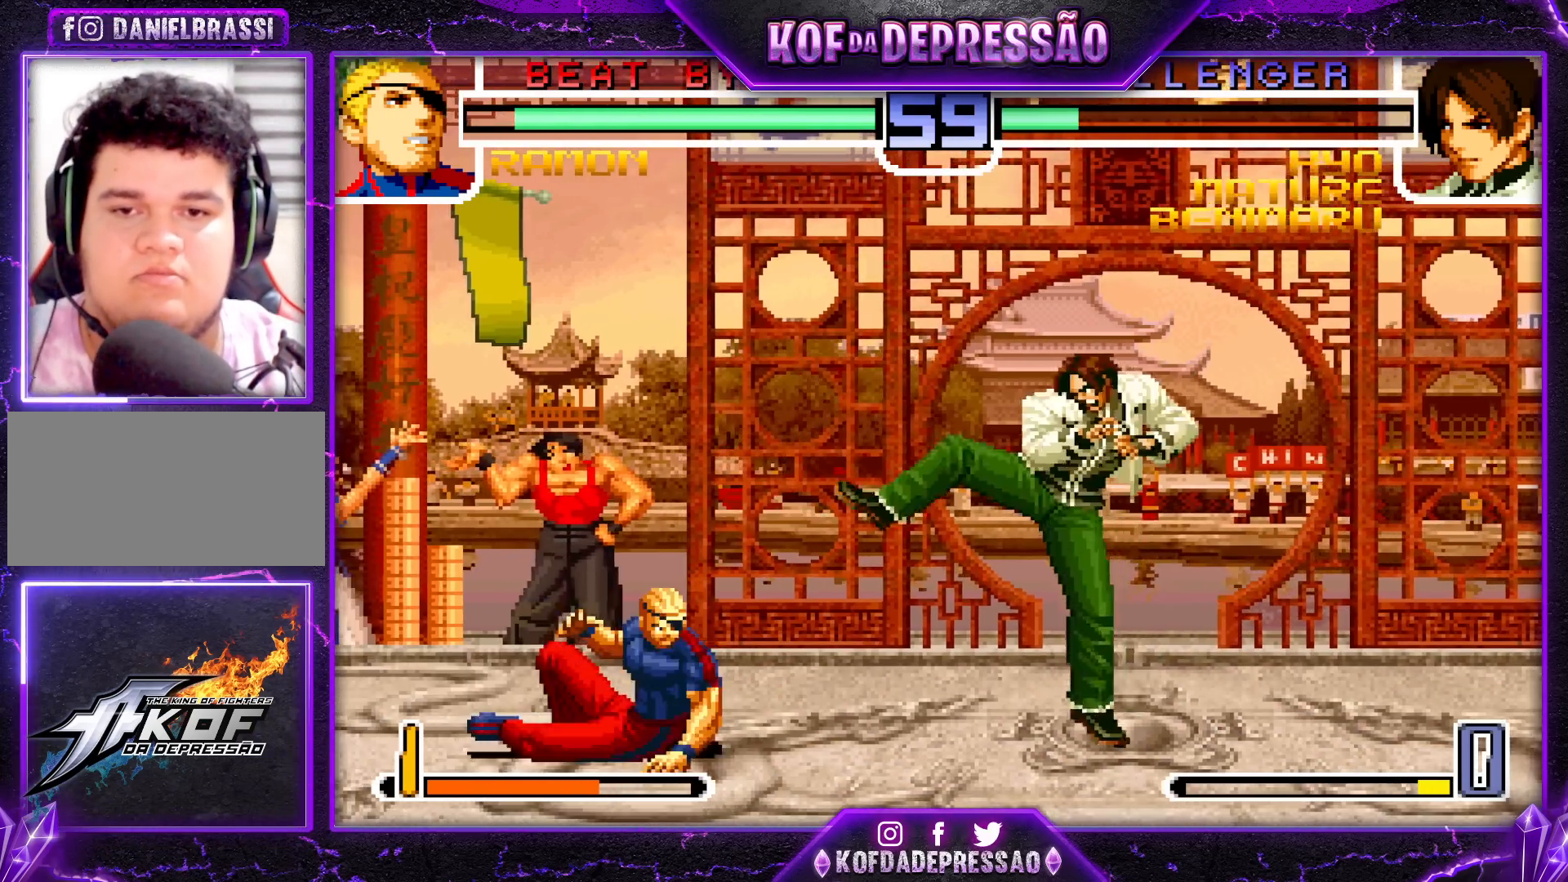
{"buttons": [], "left_stick": "down", "events": [[50, "left_stick", "right"], [133, "left_stick", "center"], [183, "left_stick", "right"], [250, "left_stick", "down-right"], [267, "R1", "down"], [350, "R1", "up"], [400, "left_stick", "right"], [483, "left_stick", "down"]]}
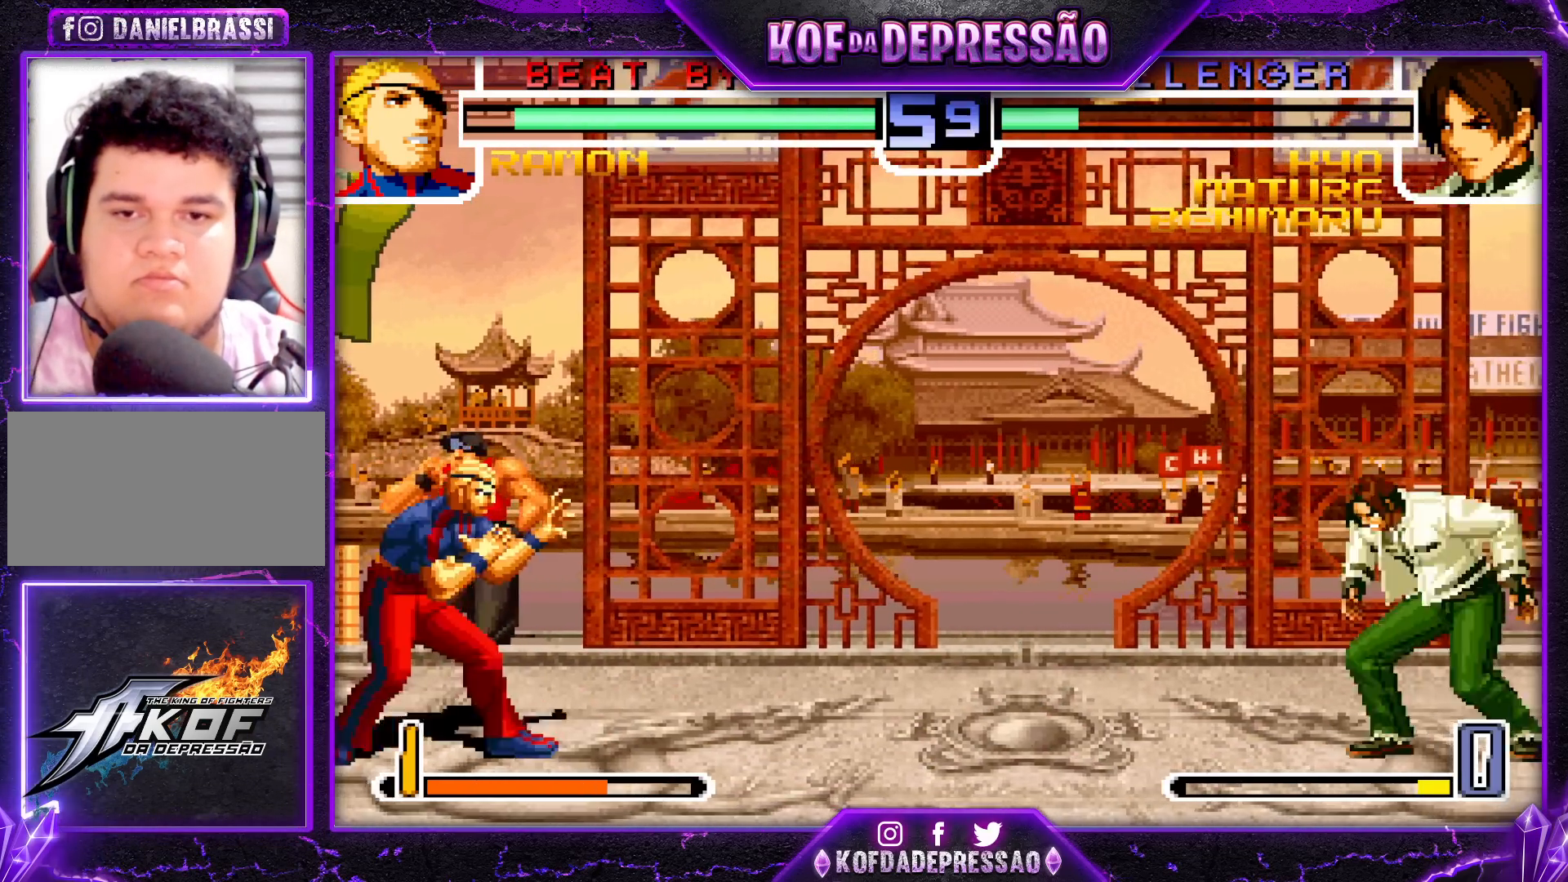
{"buttons": ["TRIANGLE"], "left_stick": "center", "events": [[67, "left_stick", "right"], [117, "TRIANGLE", "down"], [167, "left_stick", "center"]]}
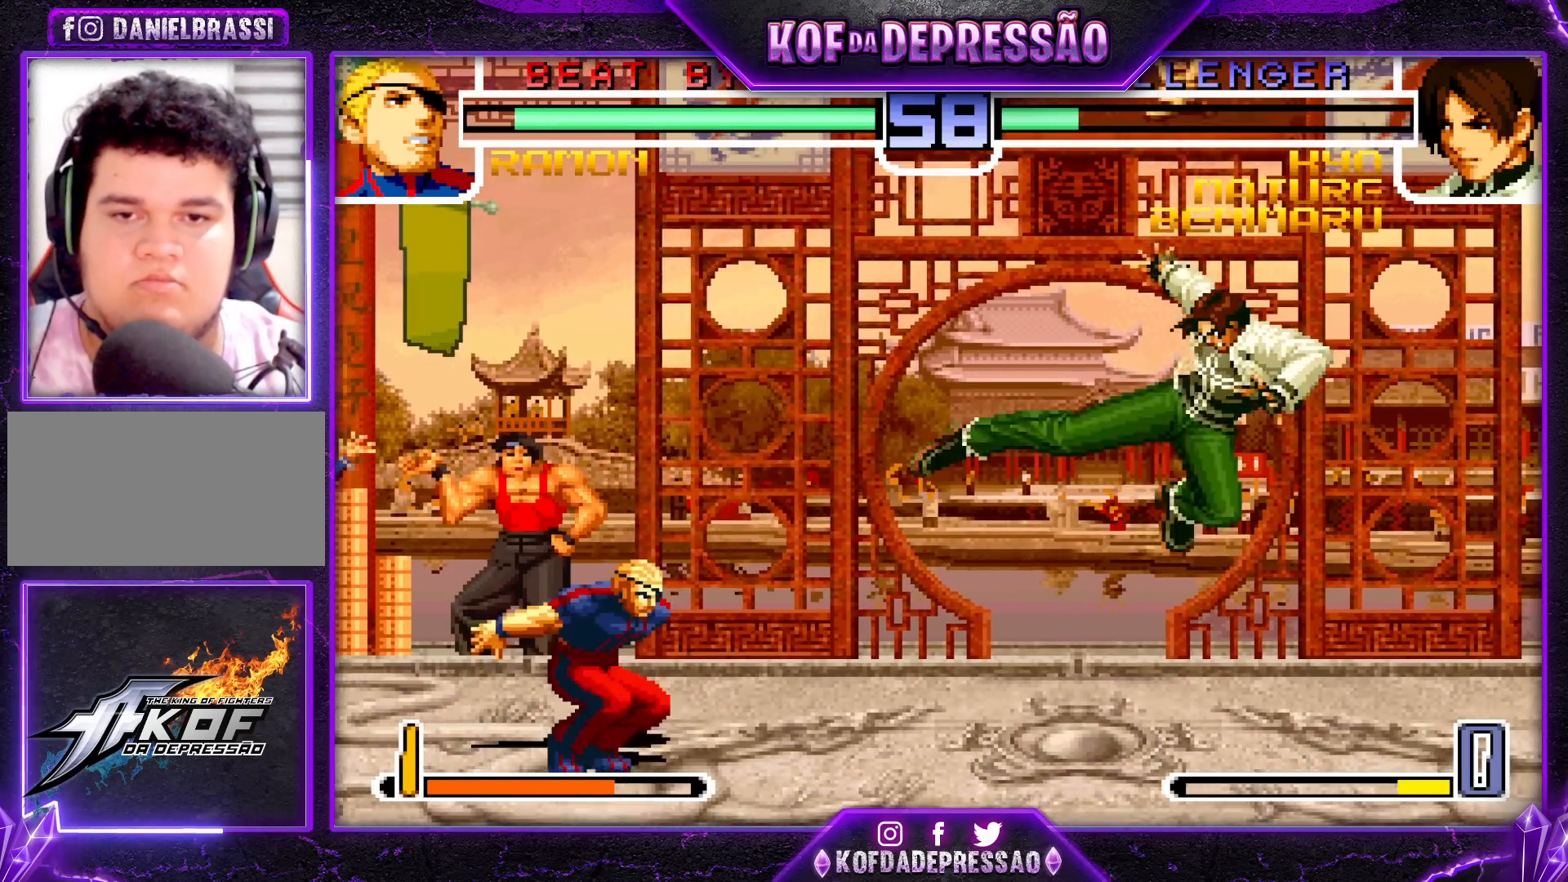
{"buttons": ["SQUARE", "TRIANGLE"], "left_stick": "right", "events": [[217, "TRIANGLE", "up"], [217, "left_stick", "right"], [367, "SQUARE", "down"], [367, "TRIANGLE", "down"], [417, "TRIANGLE", "up"], [433, "SQUARE", "up"], [450, "SQUARE", "down"], [450, "TRIANGLE", "down"]]}
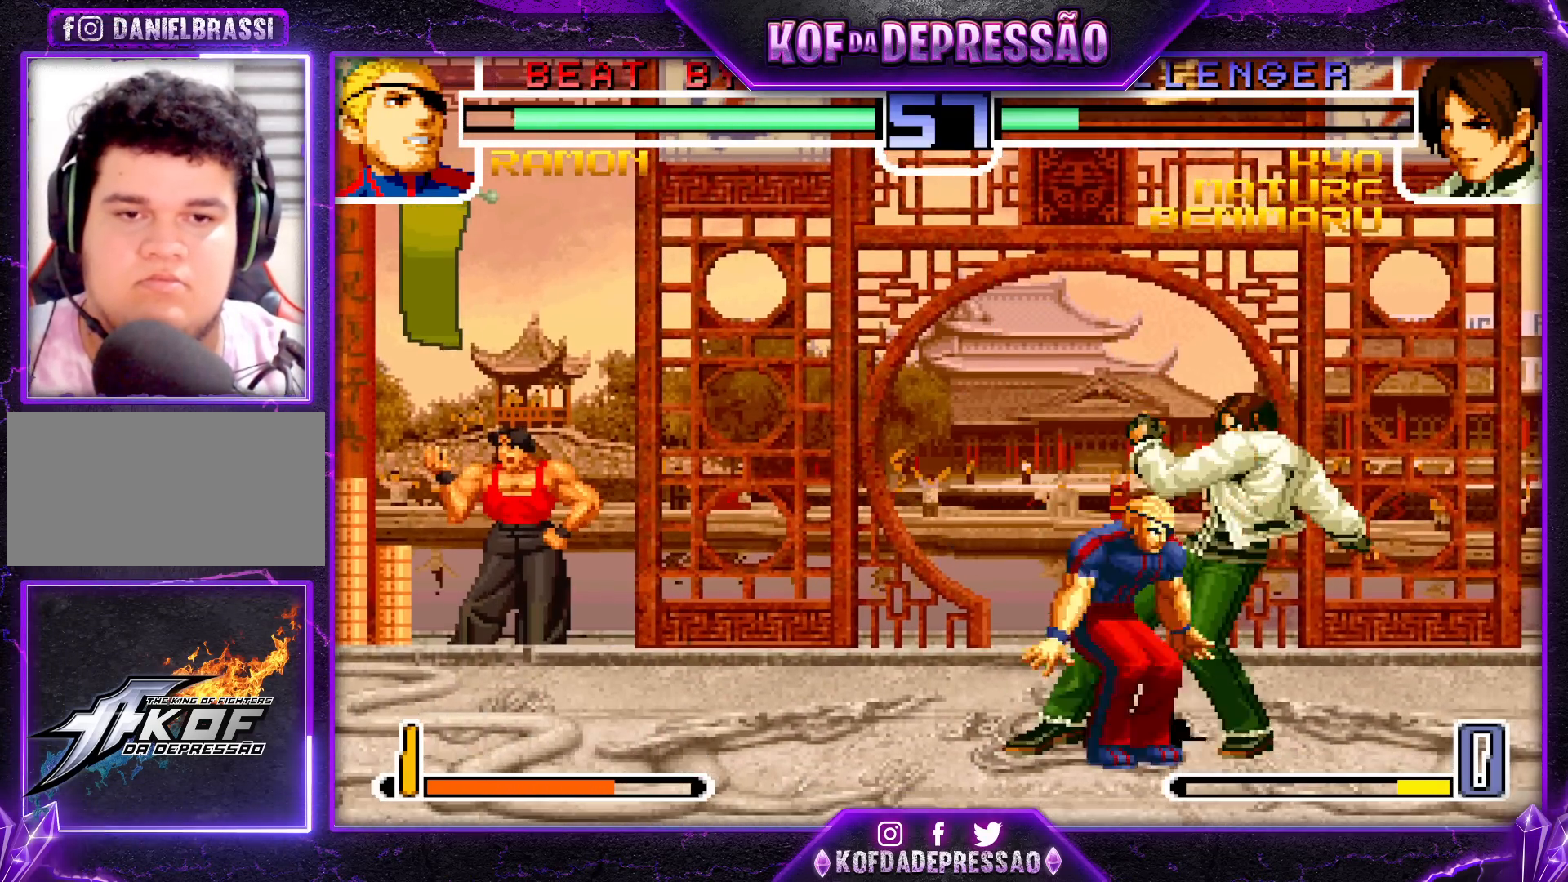
{"buttons": ["R1"], "left_stick": "down-right", "events": [[17, "SQUARE", "up"], [50, "TRIANGLE", "up"], [283, "left_stick", "left"], [350, "left_stick", "down"], [383, "R1", "down"], [400, "left_stick", "left"], [500, "left_stick", "down-right"]]}
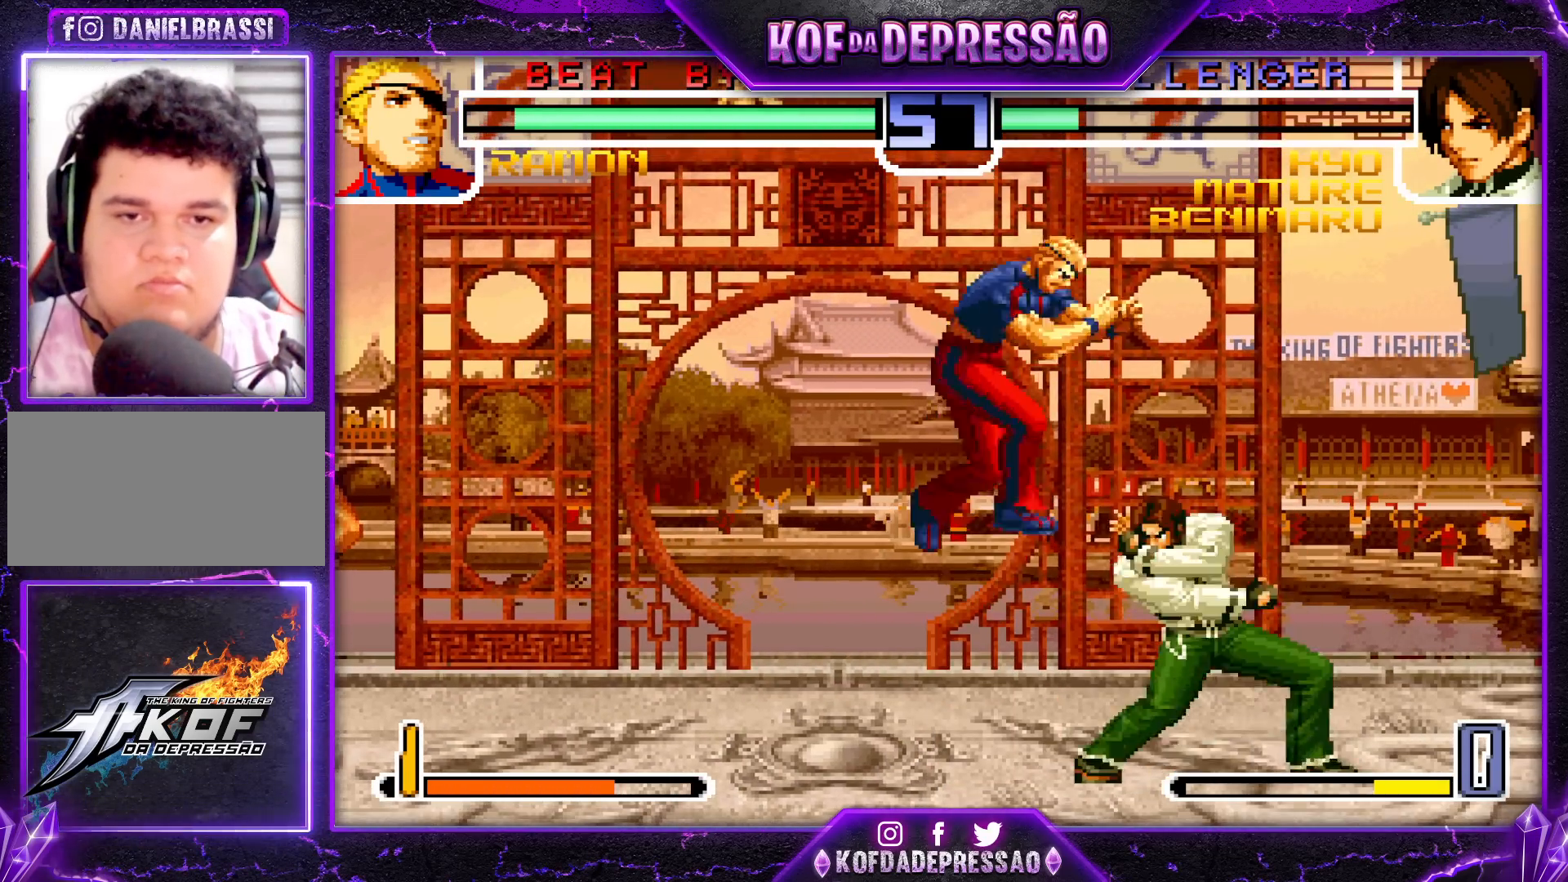
{"buttons": ["CROSS"], "left_stick": "center", "events": [[17, "R1", "up"], [167, "CROSS", "down"], [250, "CROSS", "up"], [383, "left_stick", "center"], [433, "CROSS", "down"]]}
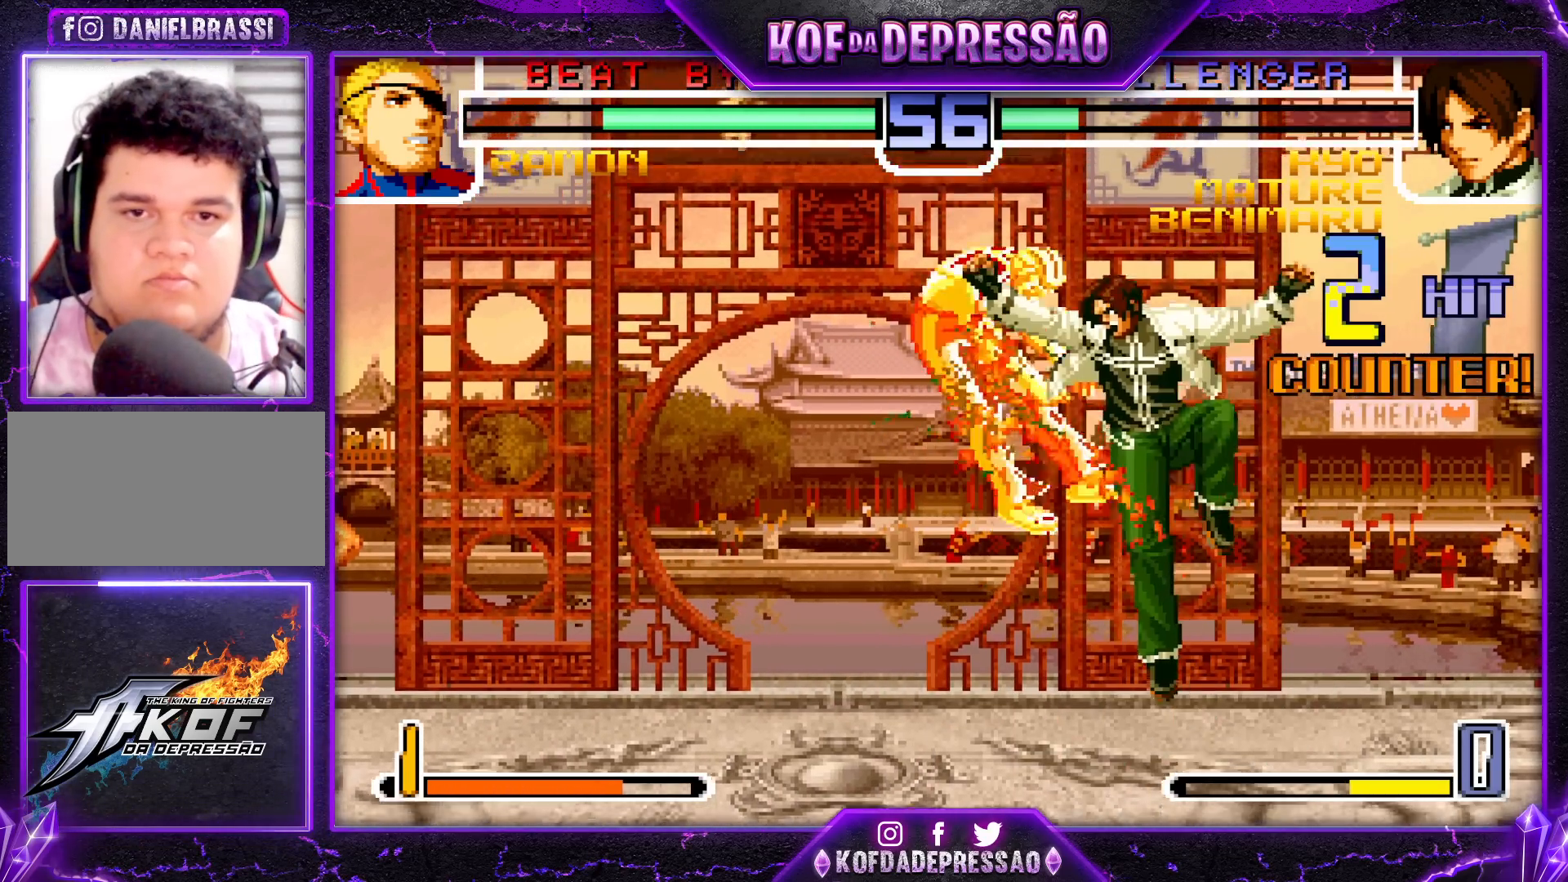
{"buttons": [], "left_stick": "center", "events": [[17, "CROSS", "up"]]}
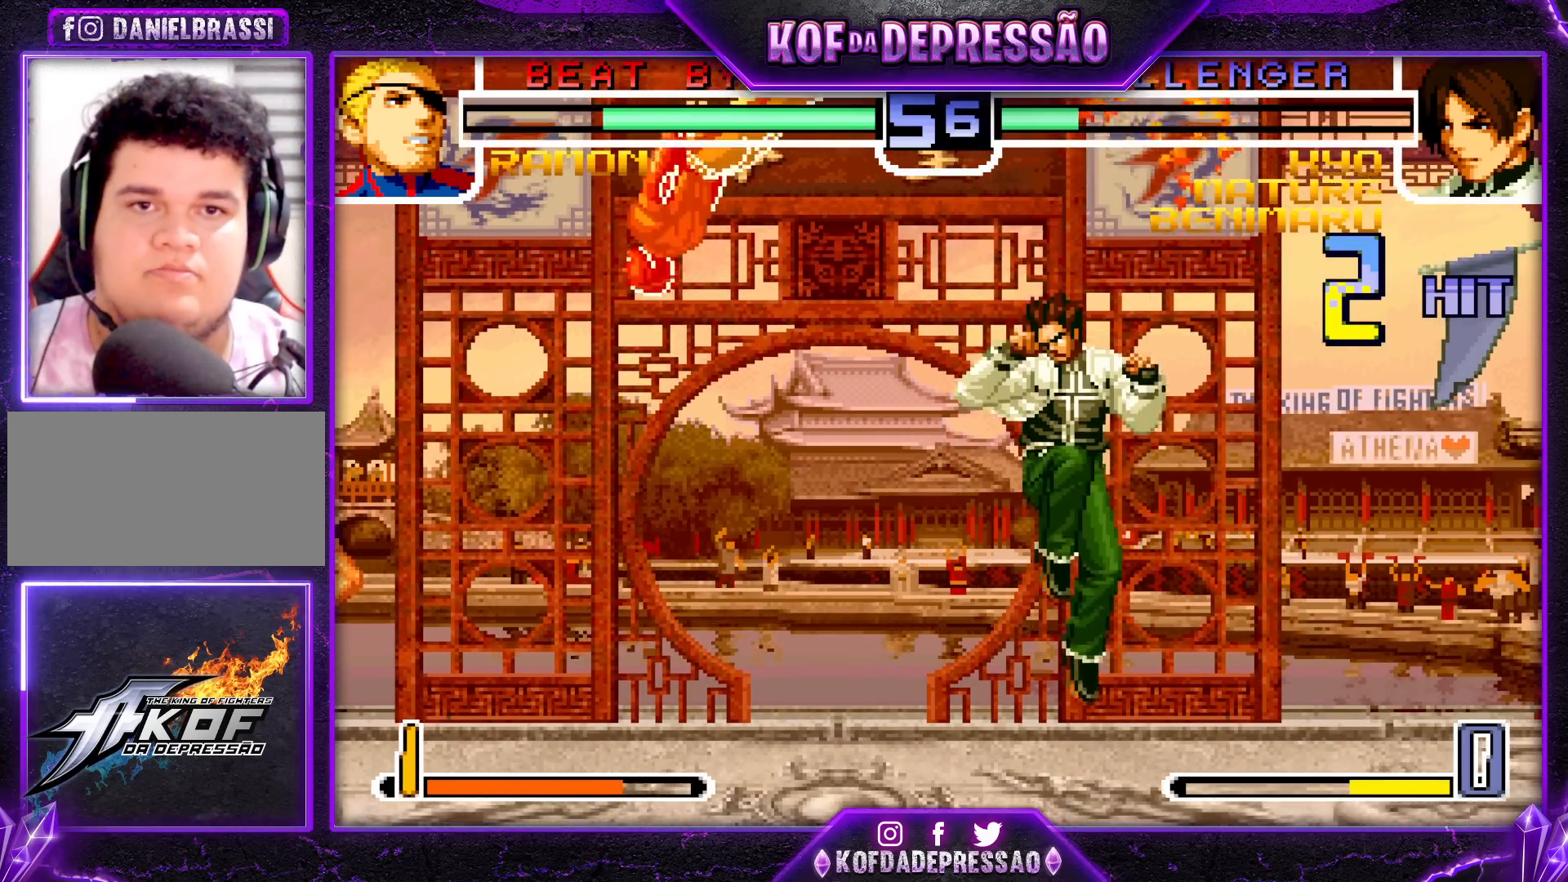
{"buttons": [], "left_stick": "up-left", "events": [[133, "left_stick", "up-left"]]}
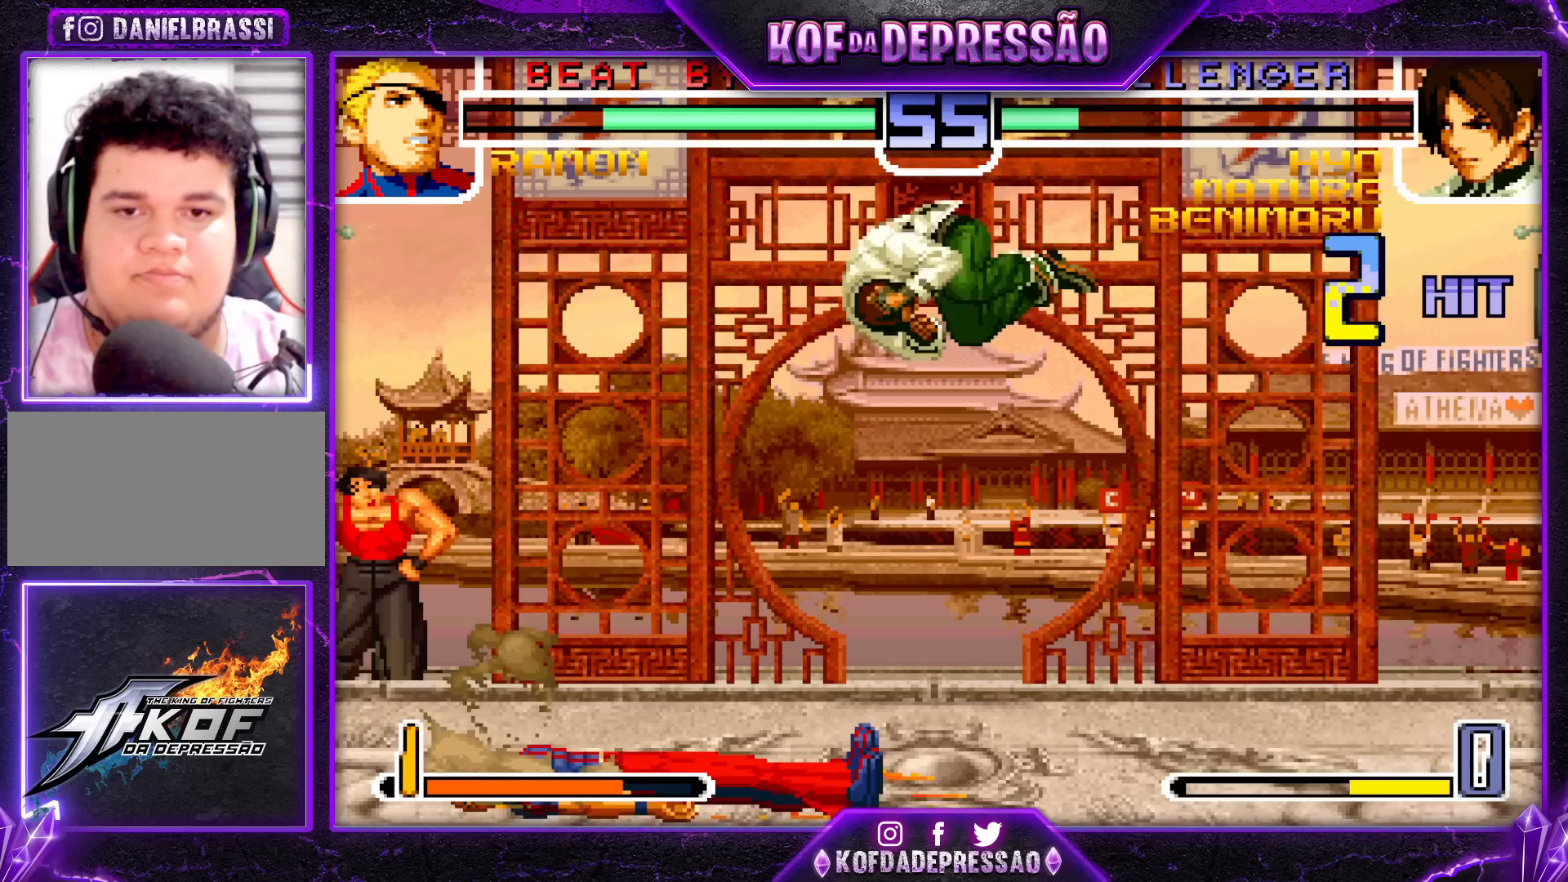
{"buttons": [], "left_stick": "center", "events": [[17, "CROSS", "down"], [17, "R1", "down"], [100, "CROSS", "up"], [100, "R1", "up"], [100, "left_stick", "center"], [400, "left_stick", "up-right"], [467, "left_stick", "center"]]}
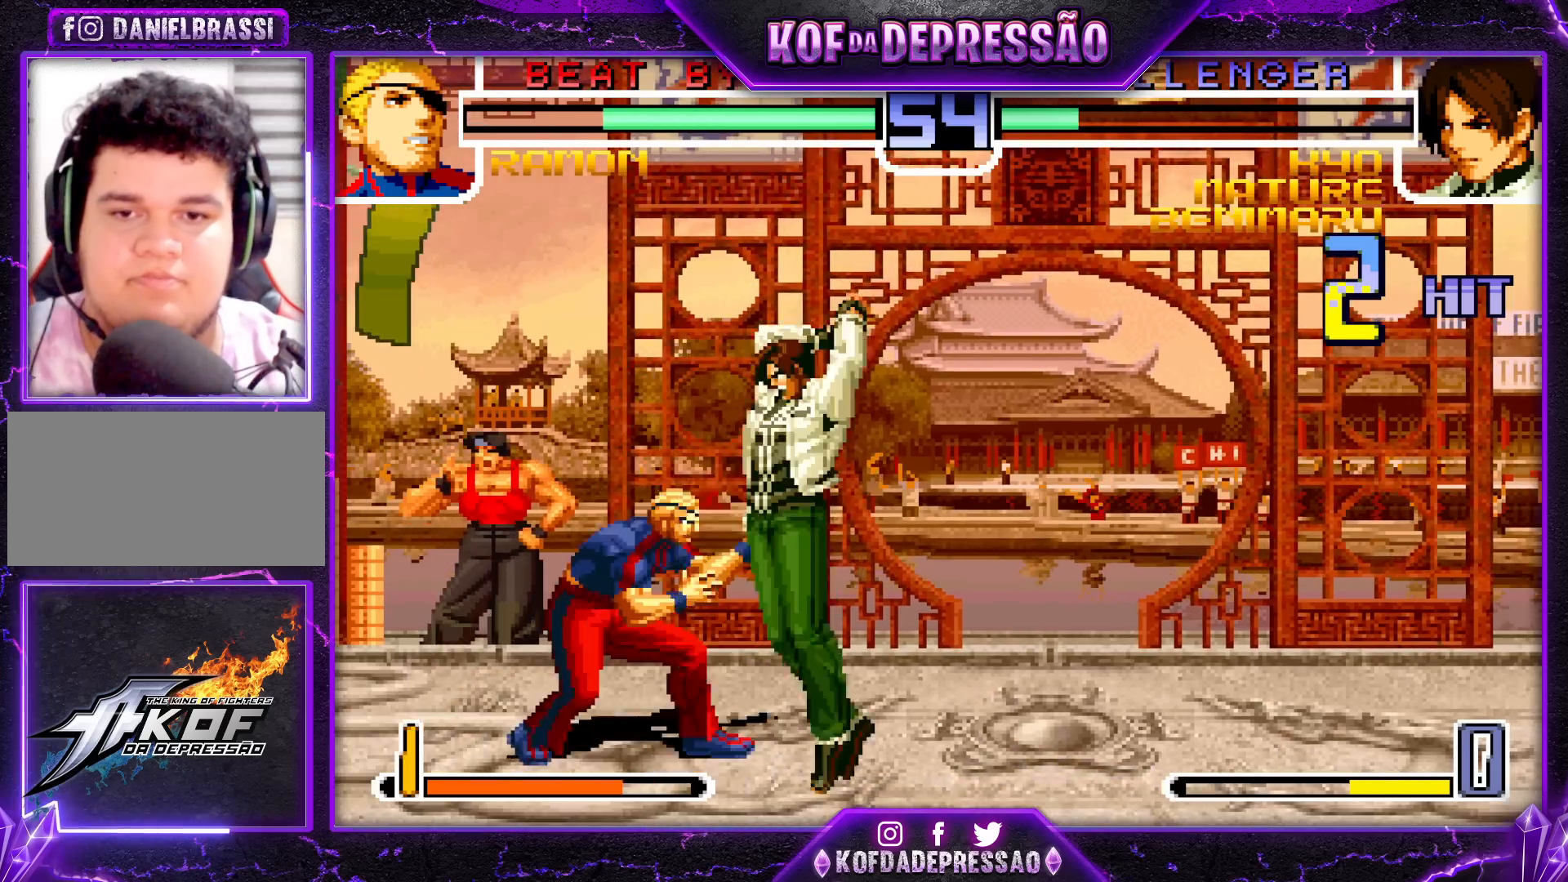
{"buttons": ["TRIANGLE"], "left_stick": "right", "events": [[167, "TRIANGLE", "down"], [267, "TRIANGLE", "up"], [317, "left_stick", "right"], [383, "left_stick", "down"], [450, "TRIANGLE", "down"], [450, "left_stick", "right"]]}
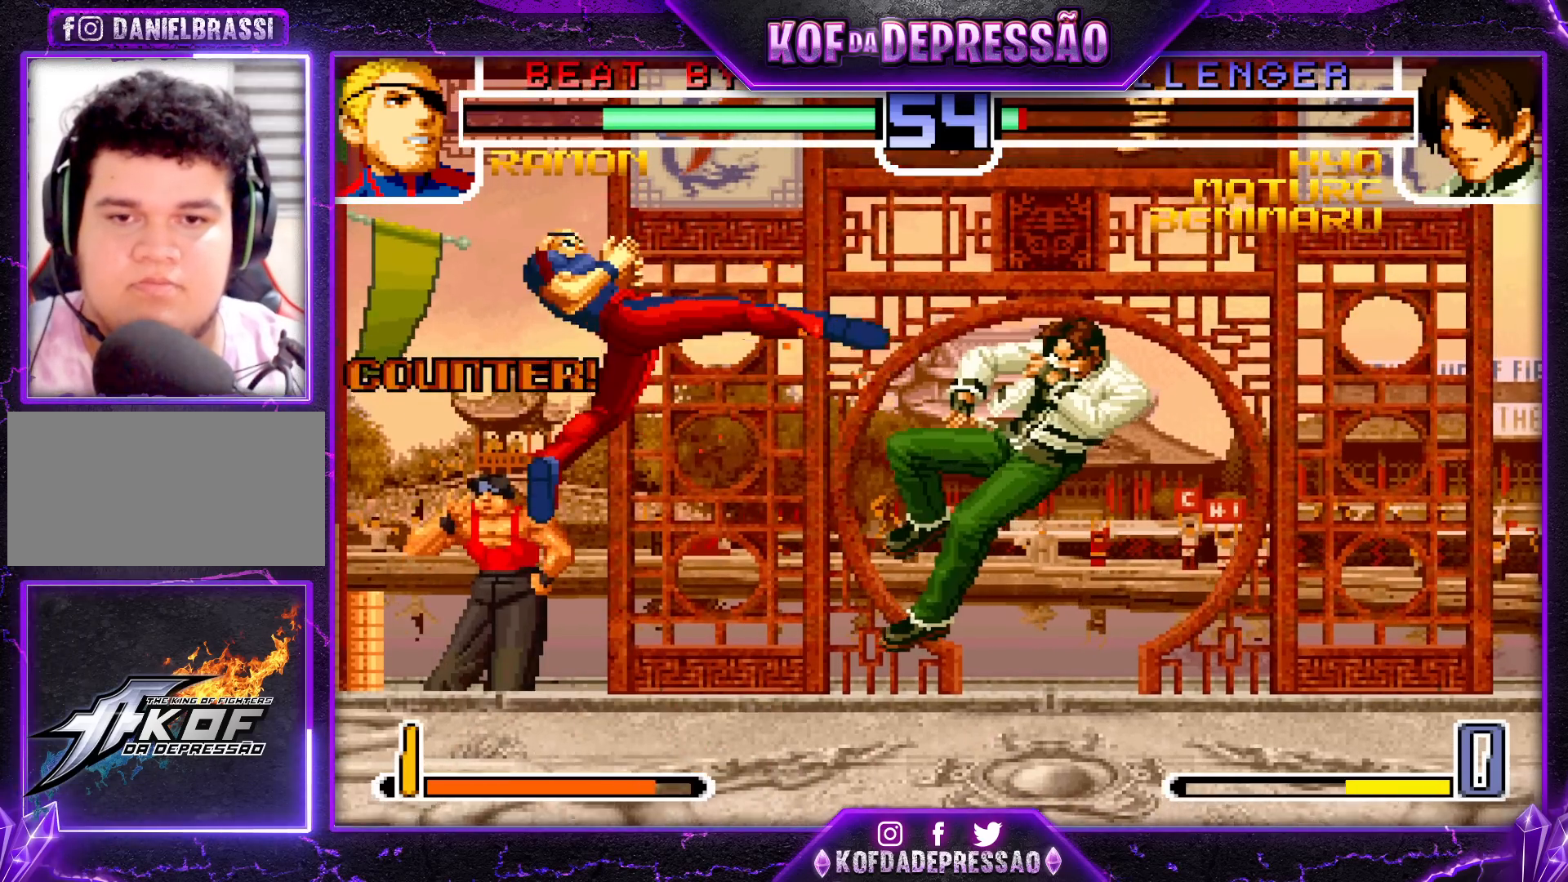
{"buttons": [], "left_stick": "right", "events": [[33, "TRIANGLE", "up"], [50, "left_stick", "center"], [367, "left_stick", "right"]]}
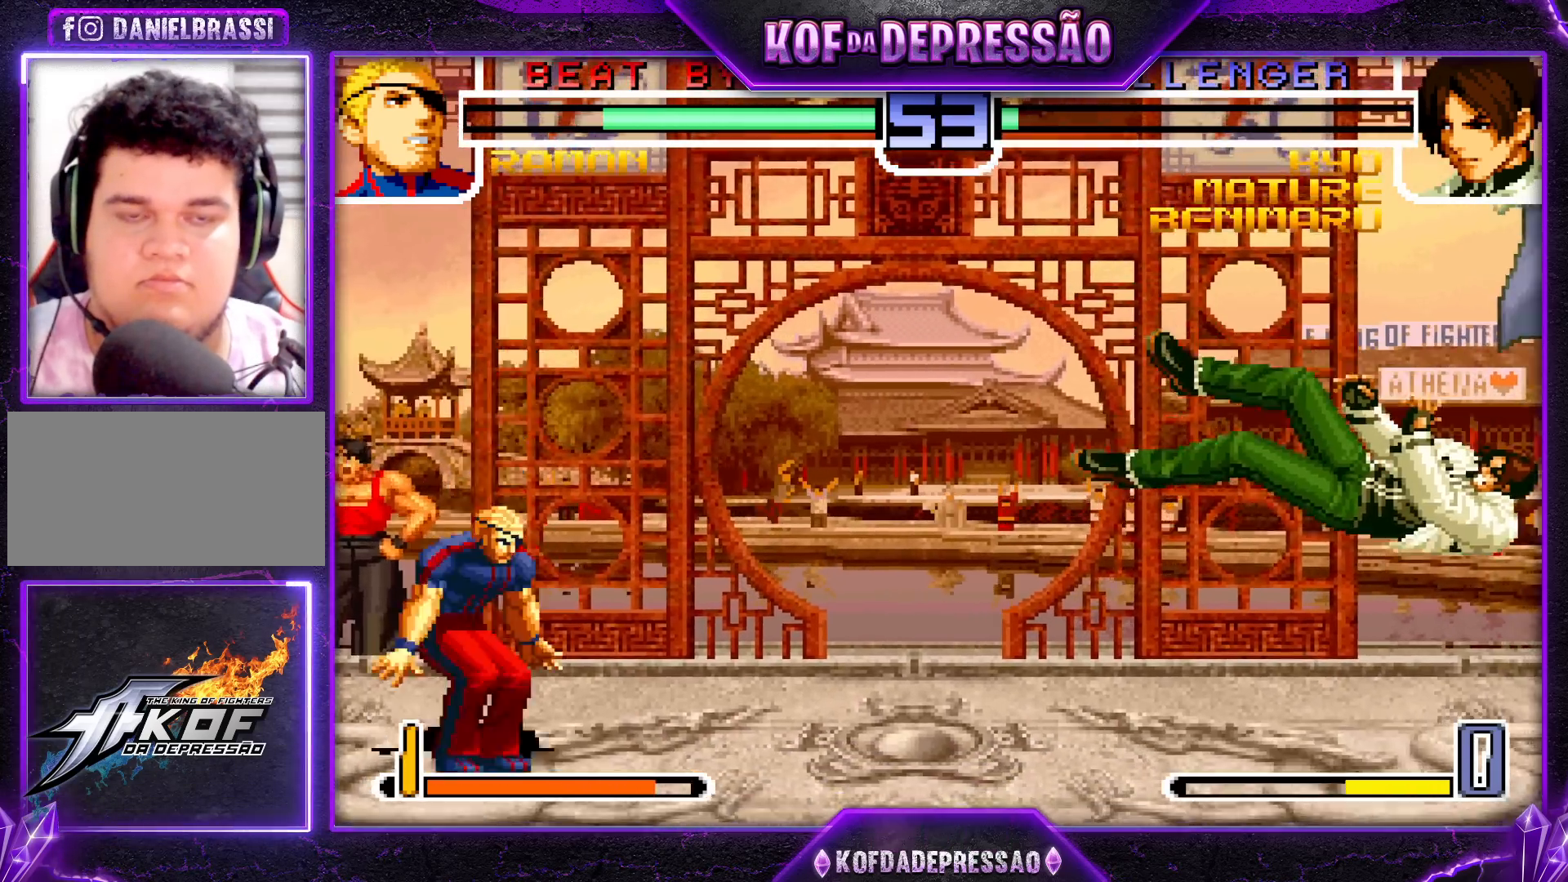
{"buttons": ["TRIANGLE"], "left_stick": "down", "events": [[17, "SQUARE", "down"], [17, "TRIANGLE", "down"], [83, "SQUARE", "up"], [83, "TRIANGLE", "up"], [250, "left_stick", "left"], [317, "left_stick", "center"], [383, "left_stick", "left"], [483, "TRIANGLE", "down"], [483, "left_stick", "down"]]}
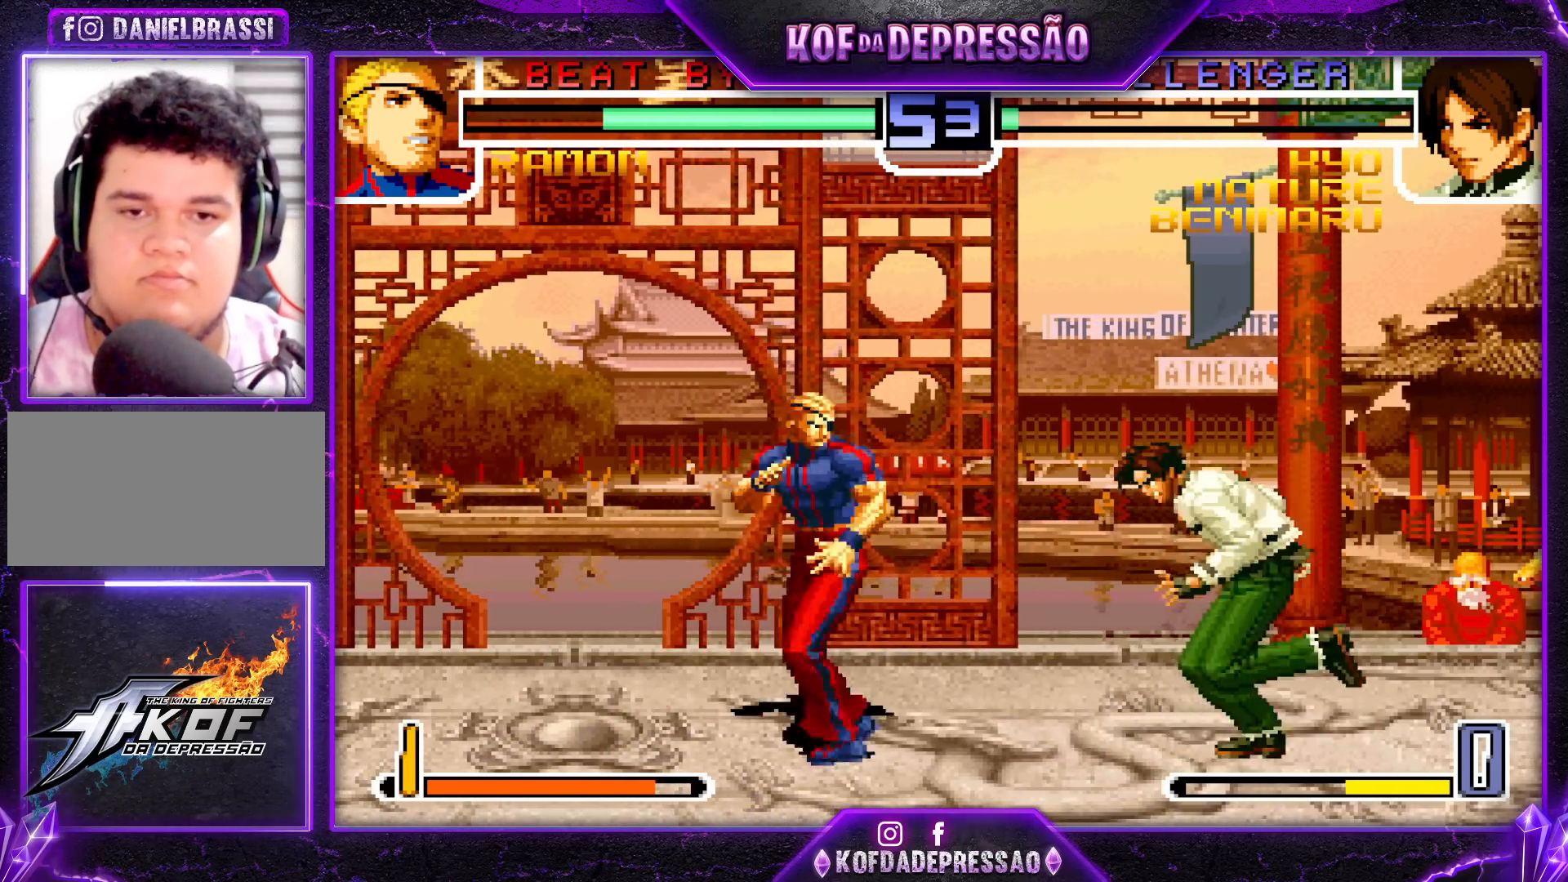
{"buttons": [], "left_stick": "up-left", "events": [[17, "left_stick", "down-left"], [133, "TRIANGLE", "up"], [167, "left_stick", "down-right"], [400, "left_stick", "up-left"]]}
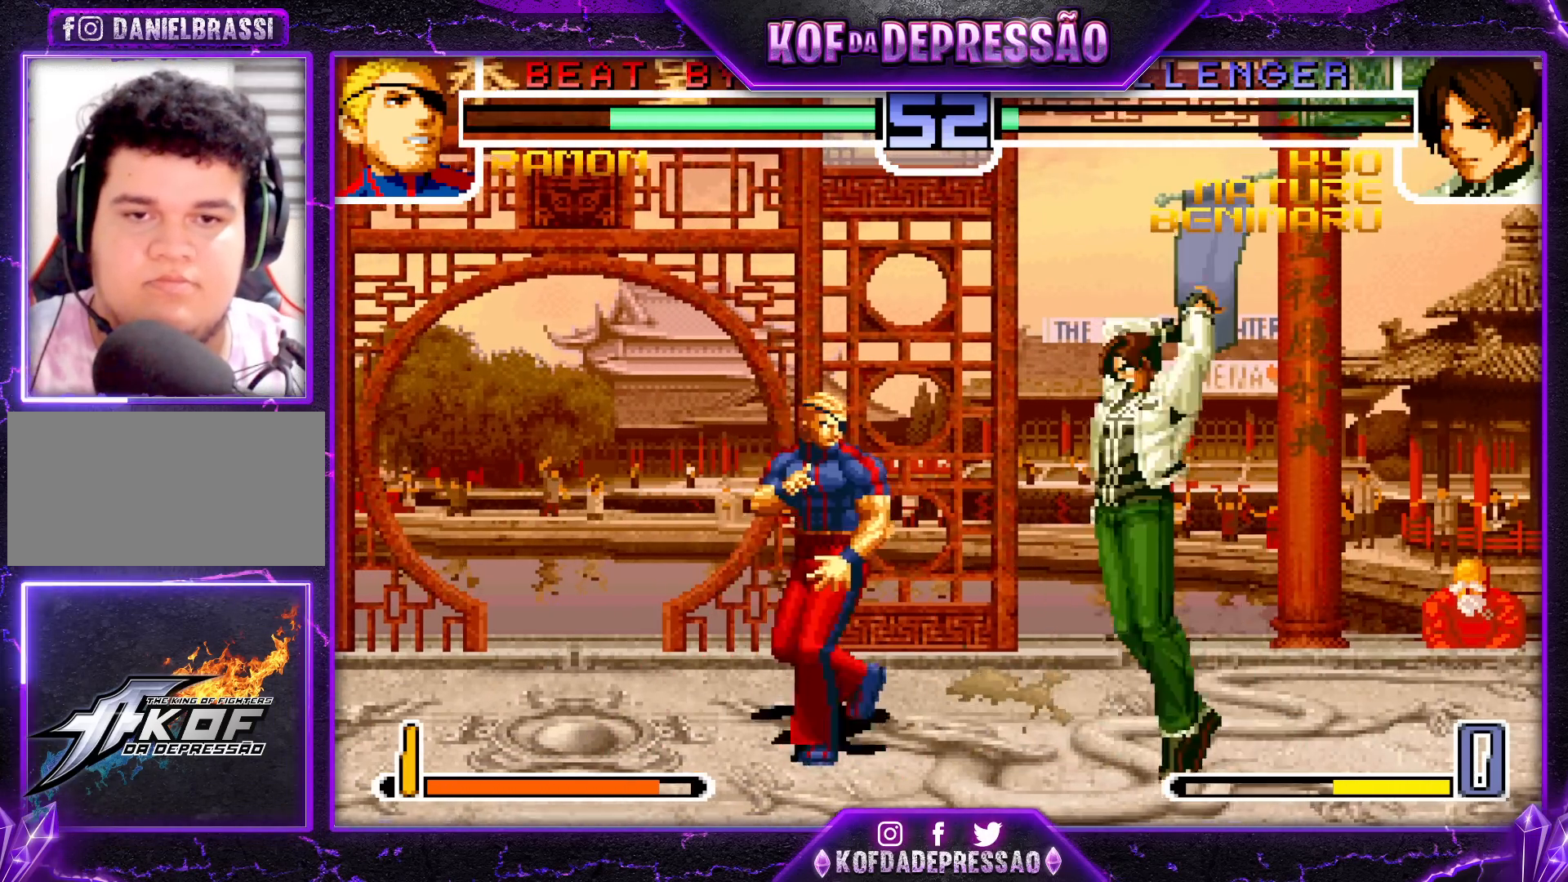
{"buttons": [], "left_stick": "center", "events": [[250, "left_stick", "center"], [300, "TRIANGLE", "down"], [467, "TRIANGLE", "up"]]}
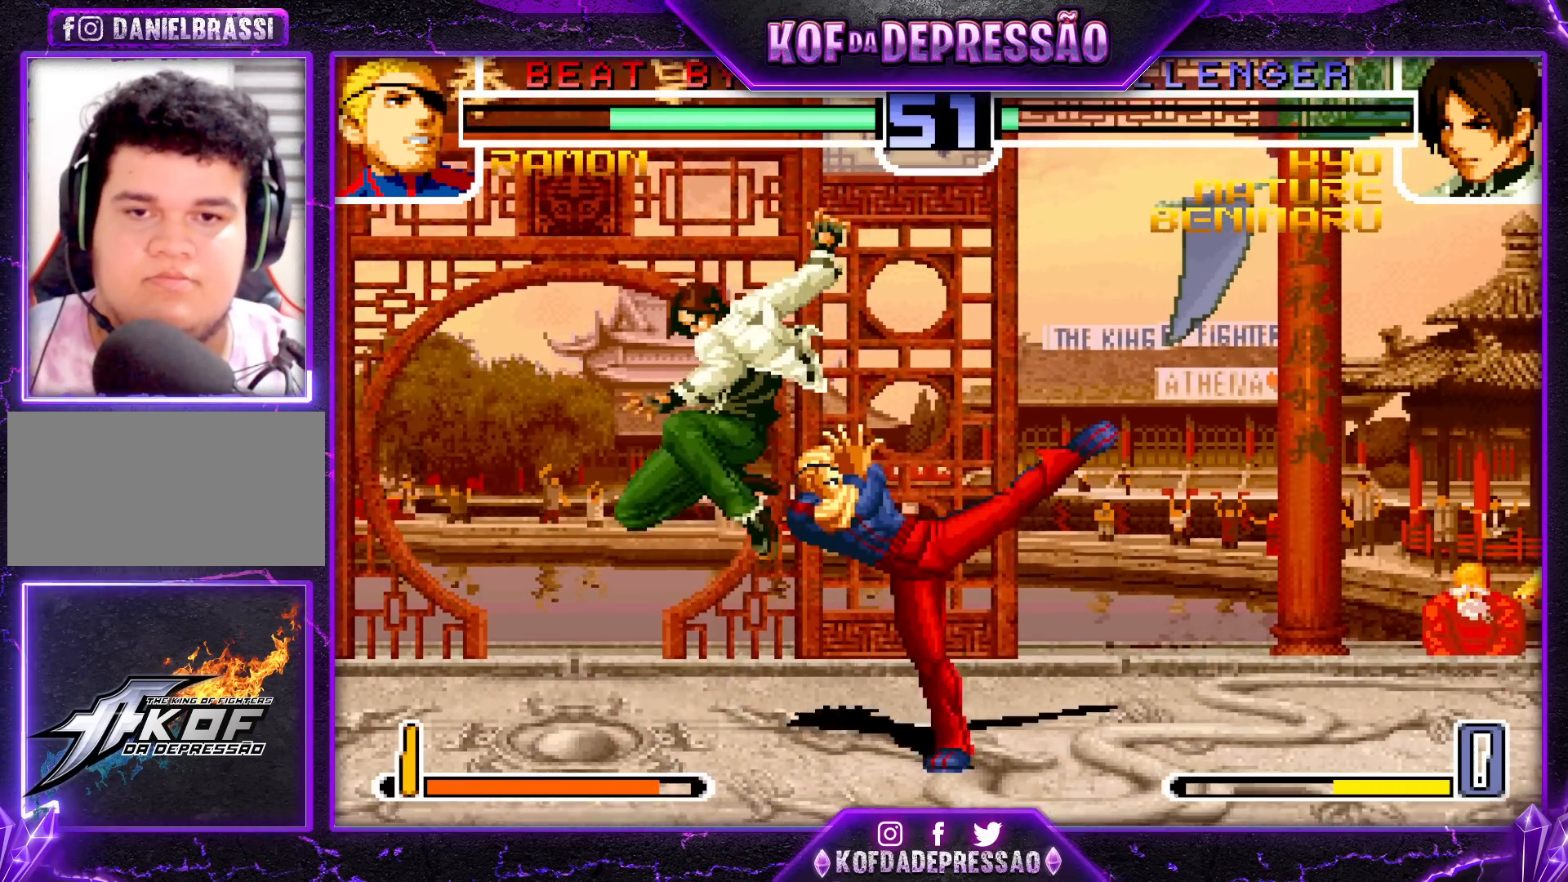
{"buttons": ["R1"], "left_stick": "right", "events": [[183, "R1", "down"], [267, "R1", "up"], [300, "left_stick", "down"], [350, "left_stick", "right"], [400, "R1", "down"]]}
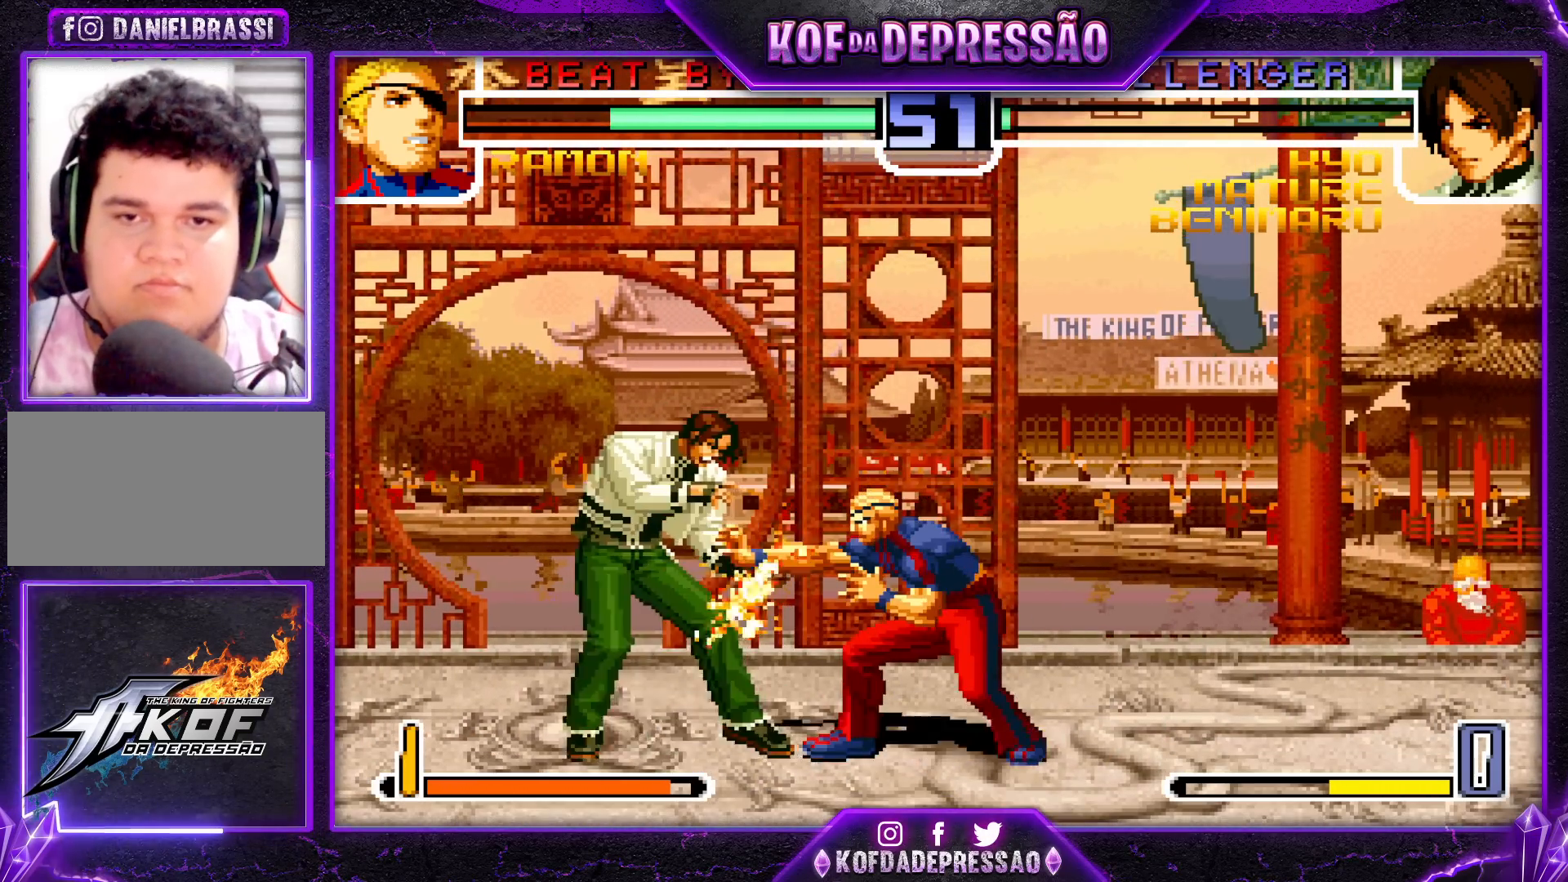
{"buttons": [], "left_stick": "down-left", "events": [[300, "left_stick", "left"], [333, "R1", "up"], [350, "left_stick", "down-left"]]}